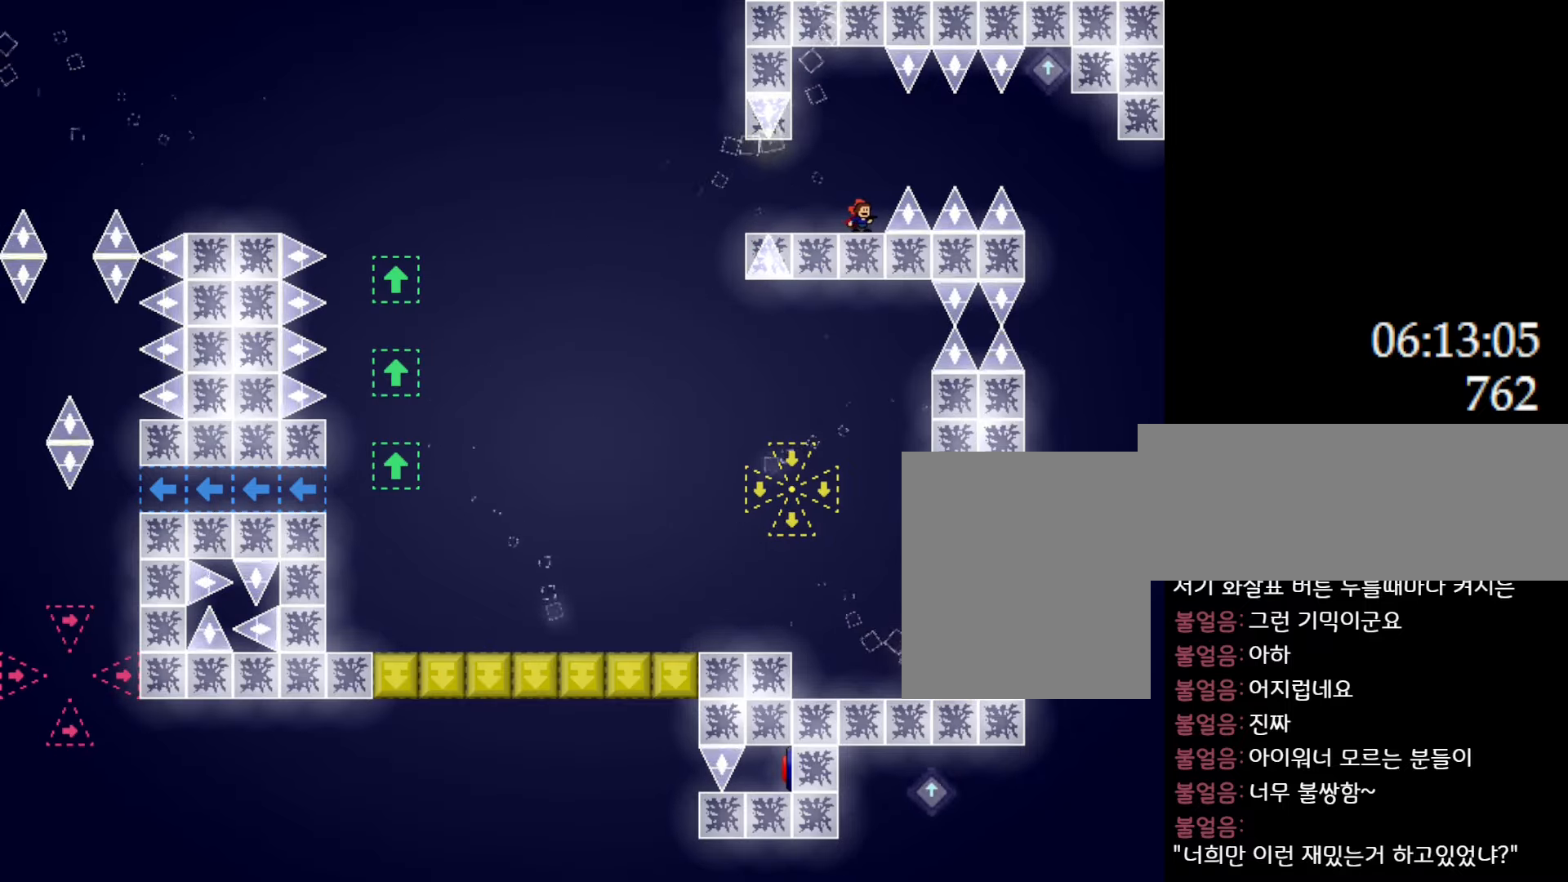
Gameplay with keyboard; each line is a JSON object with the keys held at the frame after it. "events" lists presses ("down") and releases ("up") of "down", "l_up", "left", "r", "r_up", "right", "up" and "z" between this image and that frame as [ms after this image, input, new state], when the widget could be followed in between. No other keys are recorded. Mouse input is not recorded. Key names are as the overlay labels them; some are game actions (e.g. jump) rather than physical keys.
{"keys": ["right"], "events": [[16, "right", "down"], [33, "l_up", "down"], [200, "l_up", "up"]]}
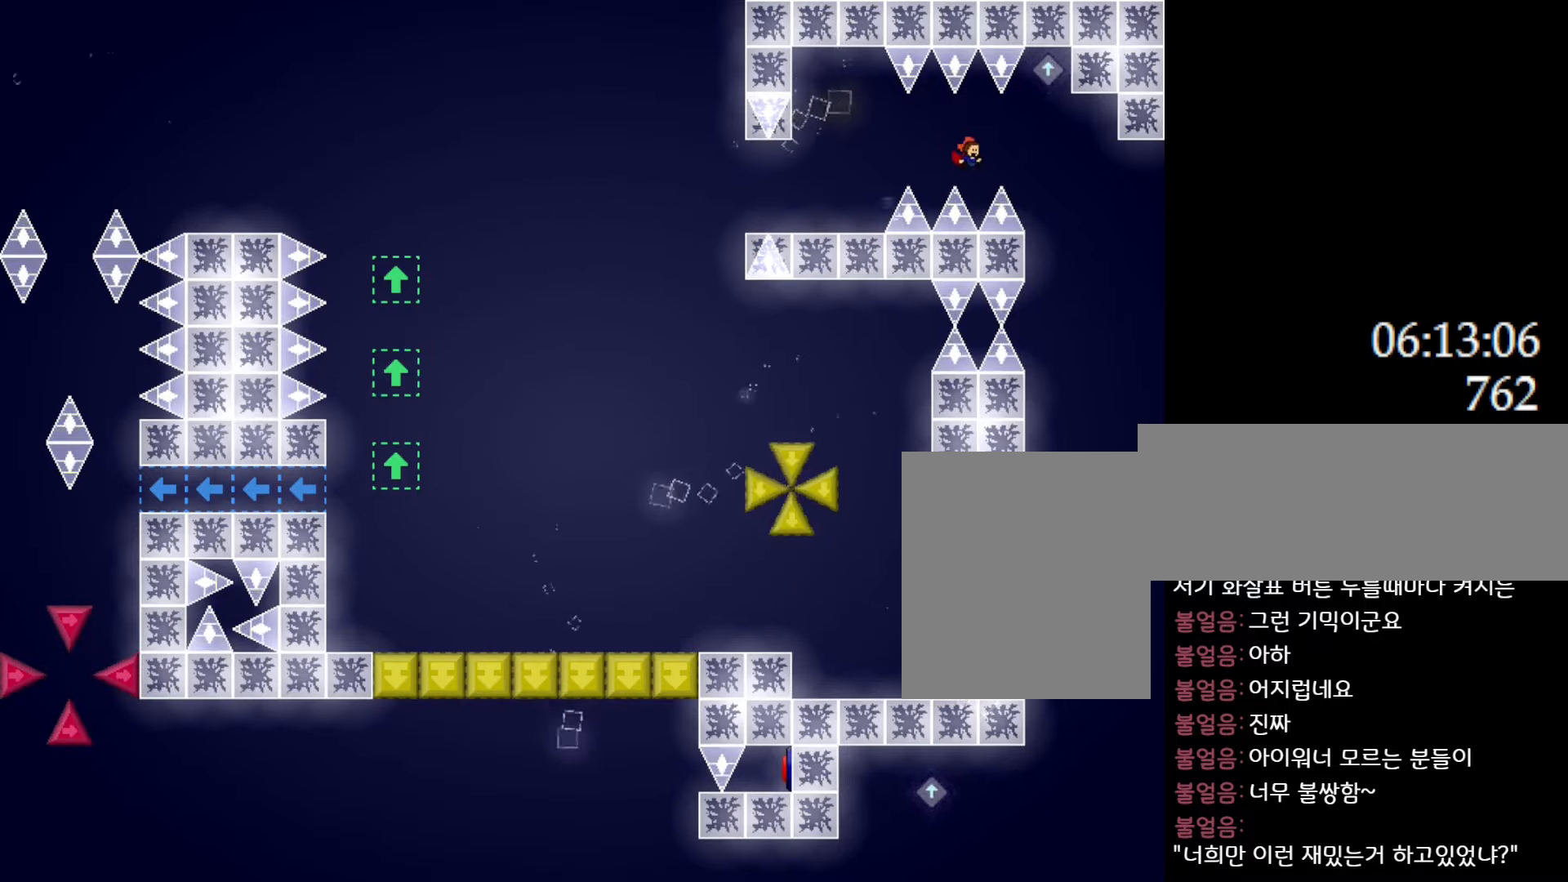
{"keys": ["l_up"], "events": [[50, "l_up", "down"], [366, "right", "up"]]}
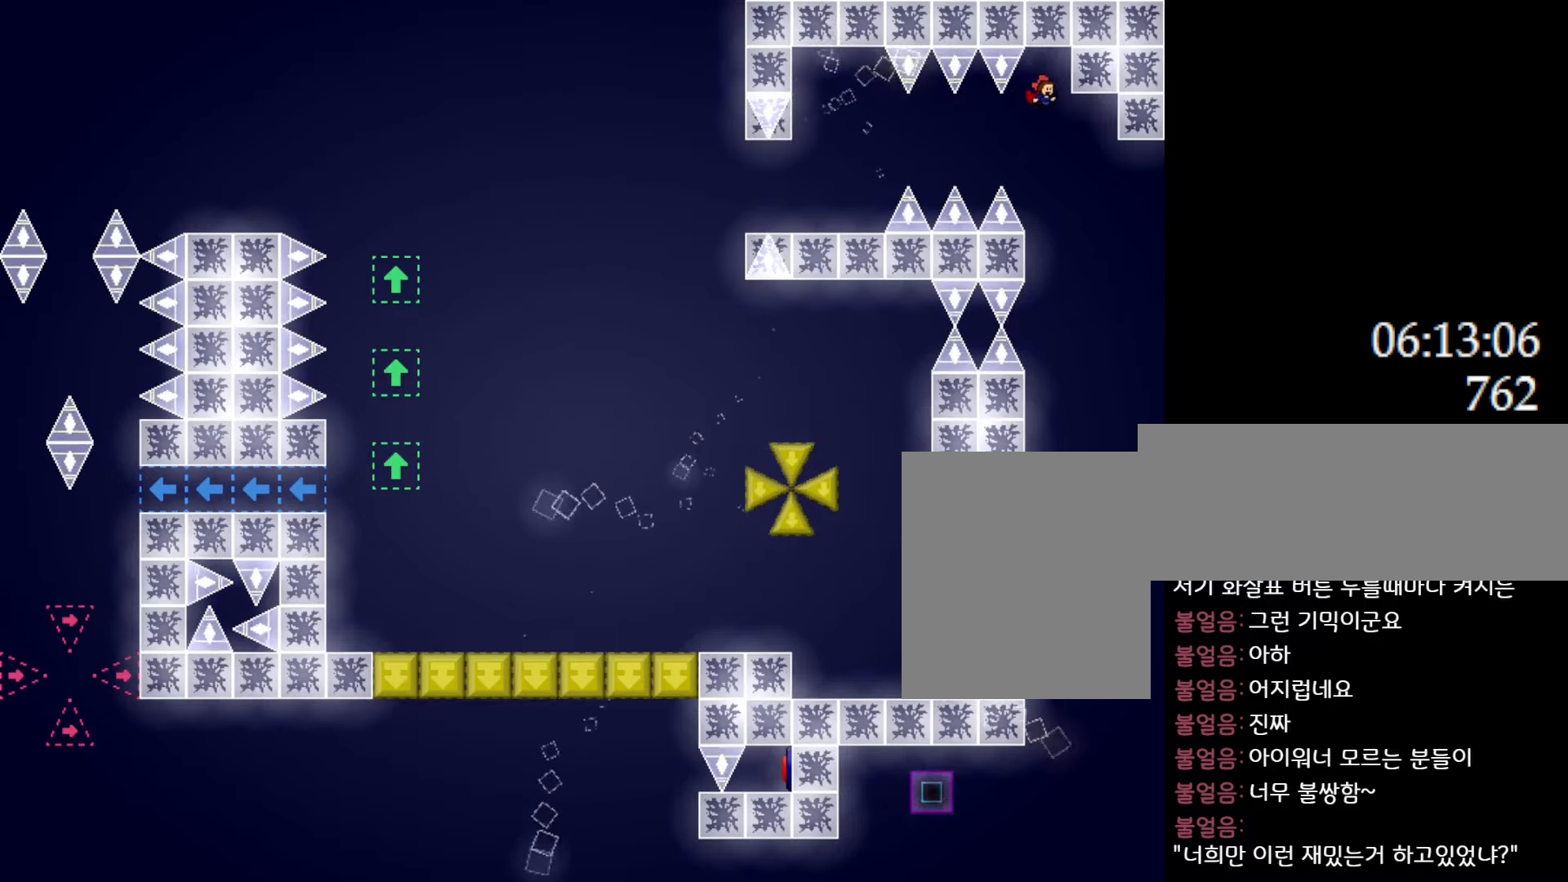
{"keys": [], "events": [[133, "l_up", "up"]]}
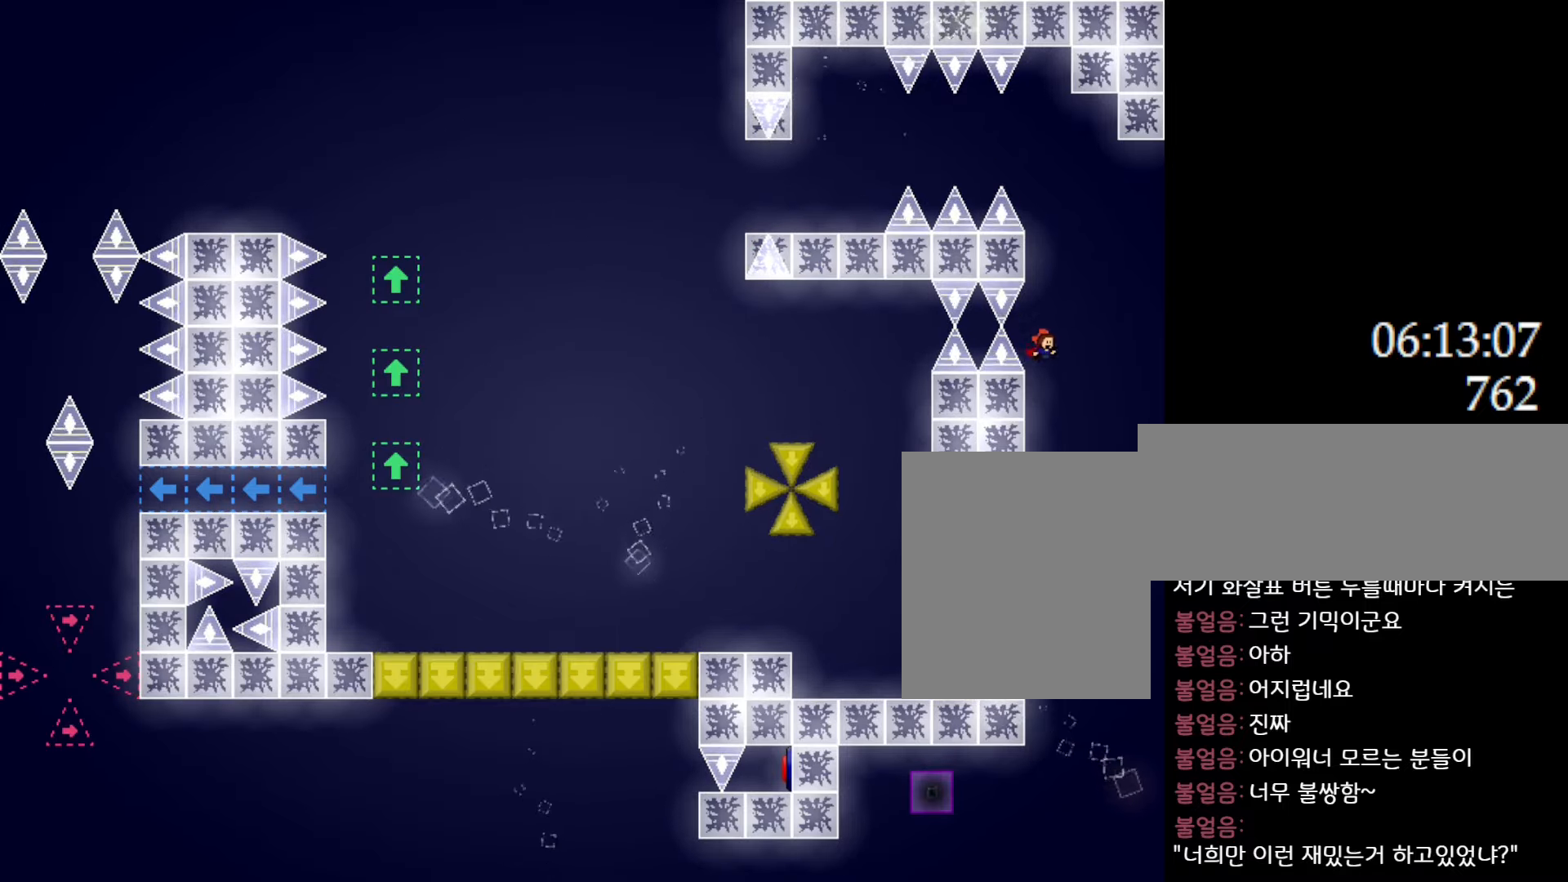
{"keys": ["left"], "events": [[233, "left", "down"]]}
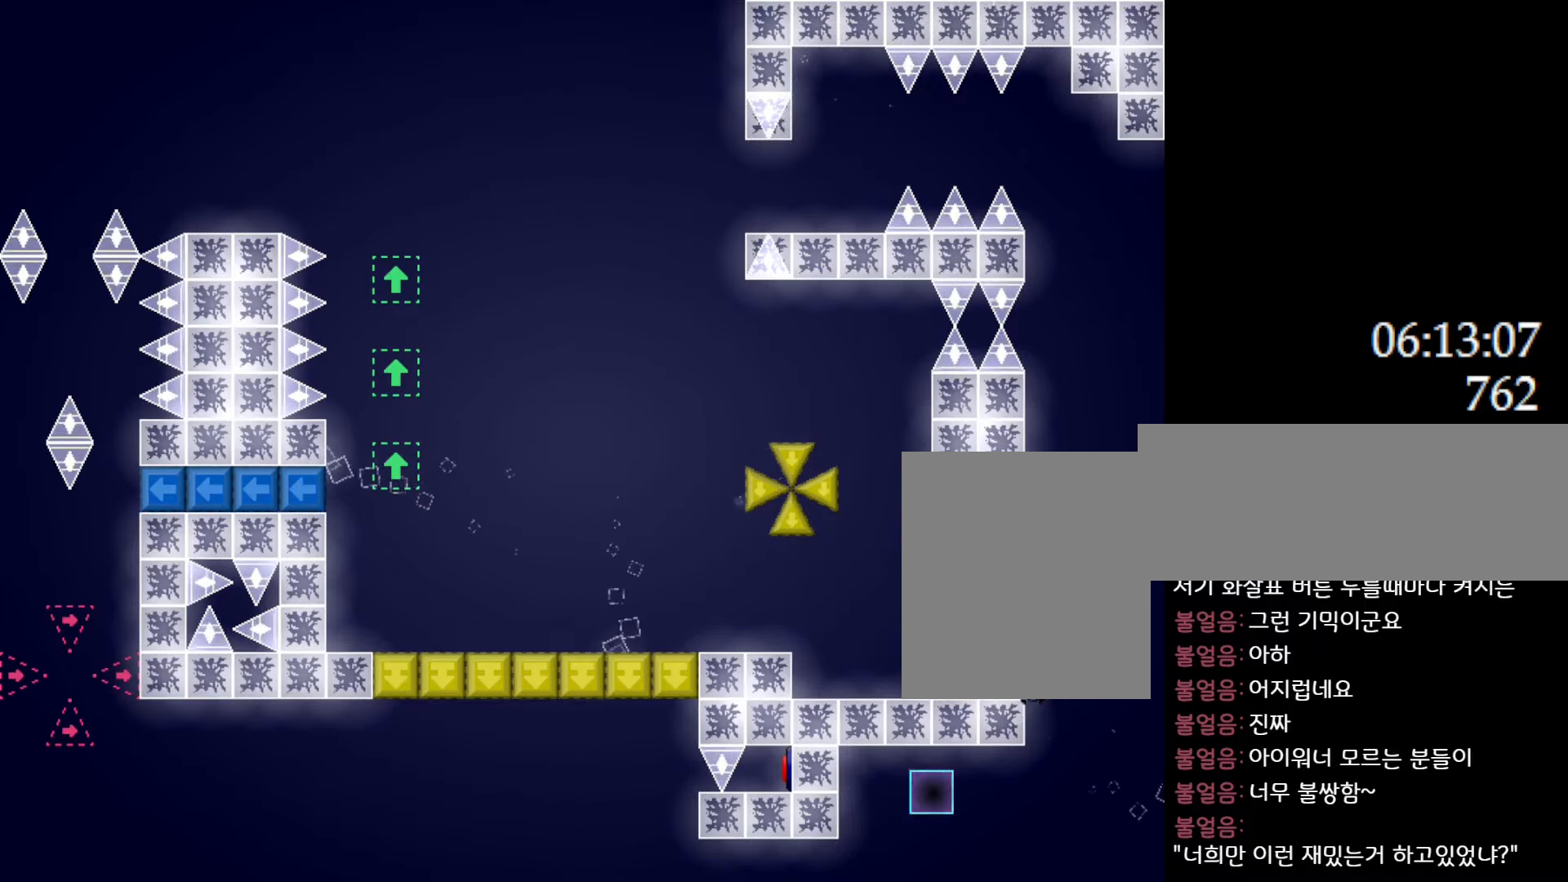
{"keys": ["left"], "events": [[216, "l_up", "down"], [300, "l_up", "up"]]}
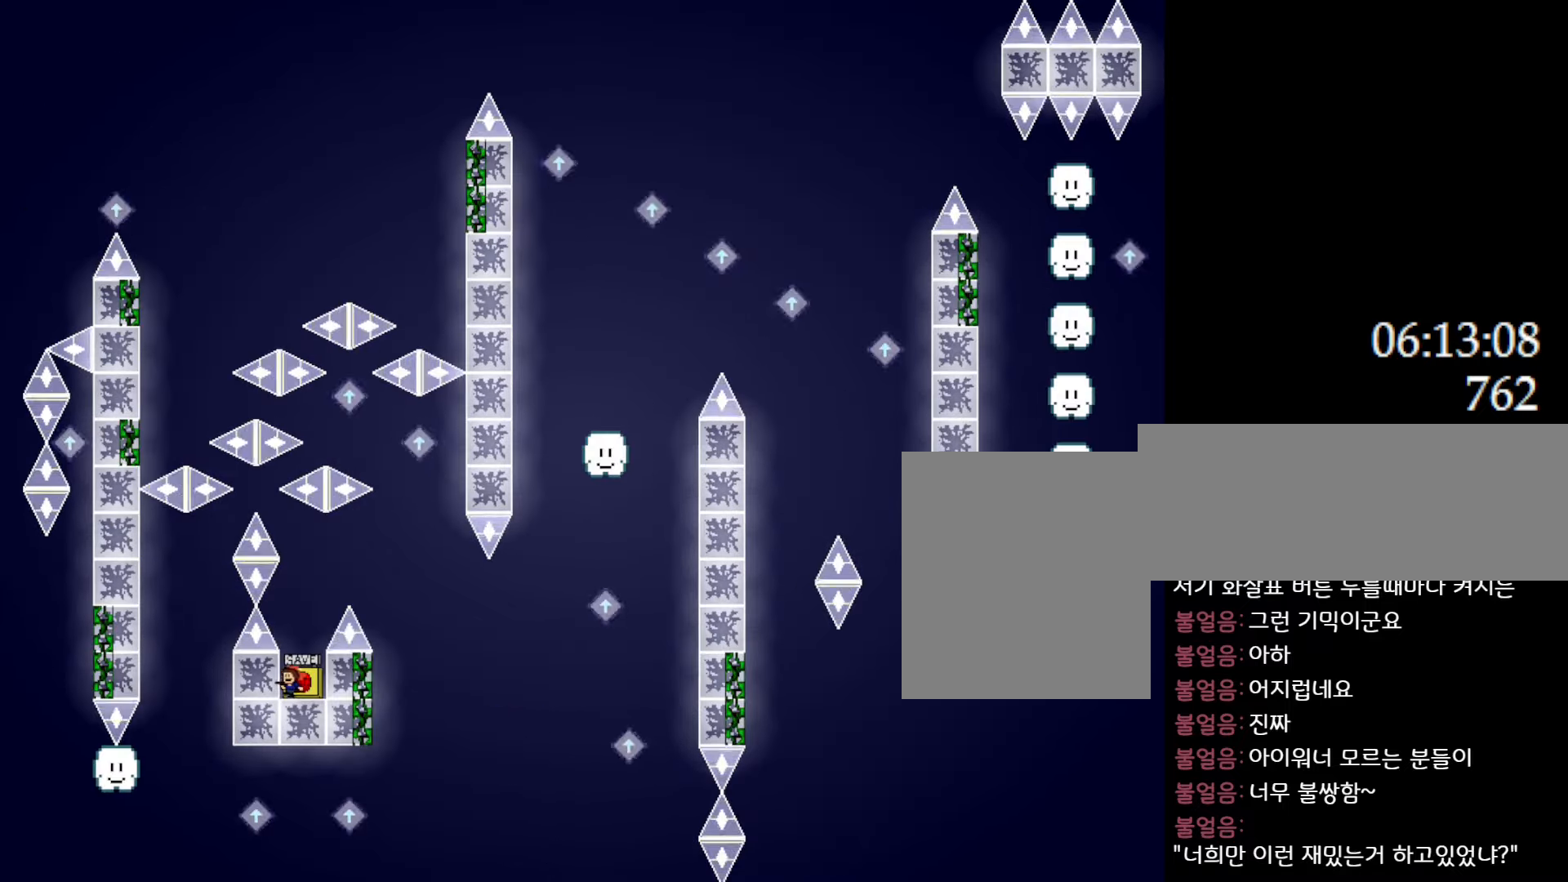
{"keys": [], "events": [[33, "left", "up"]]}
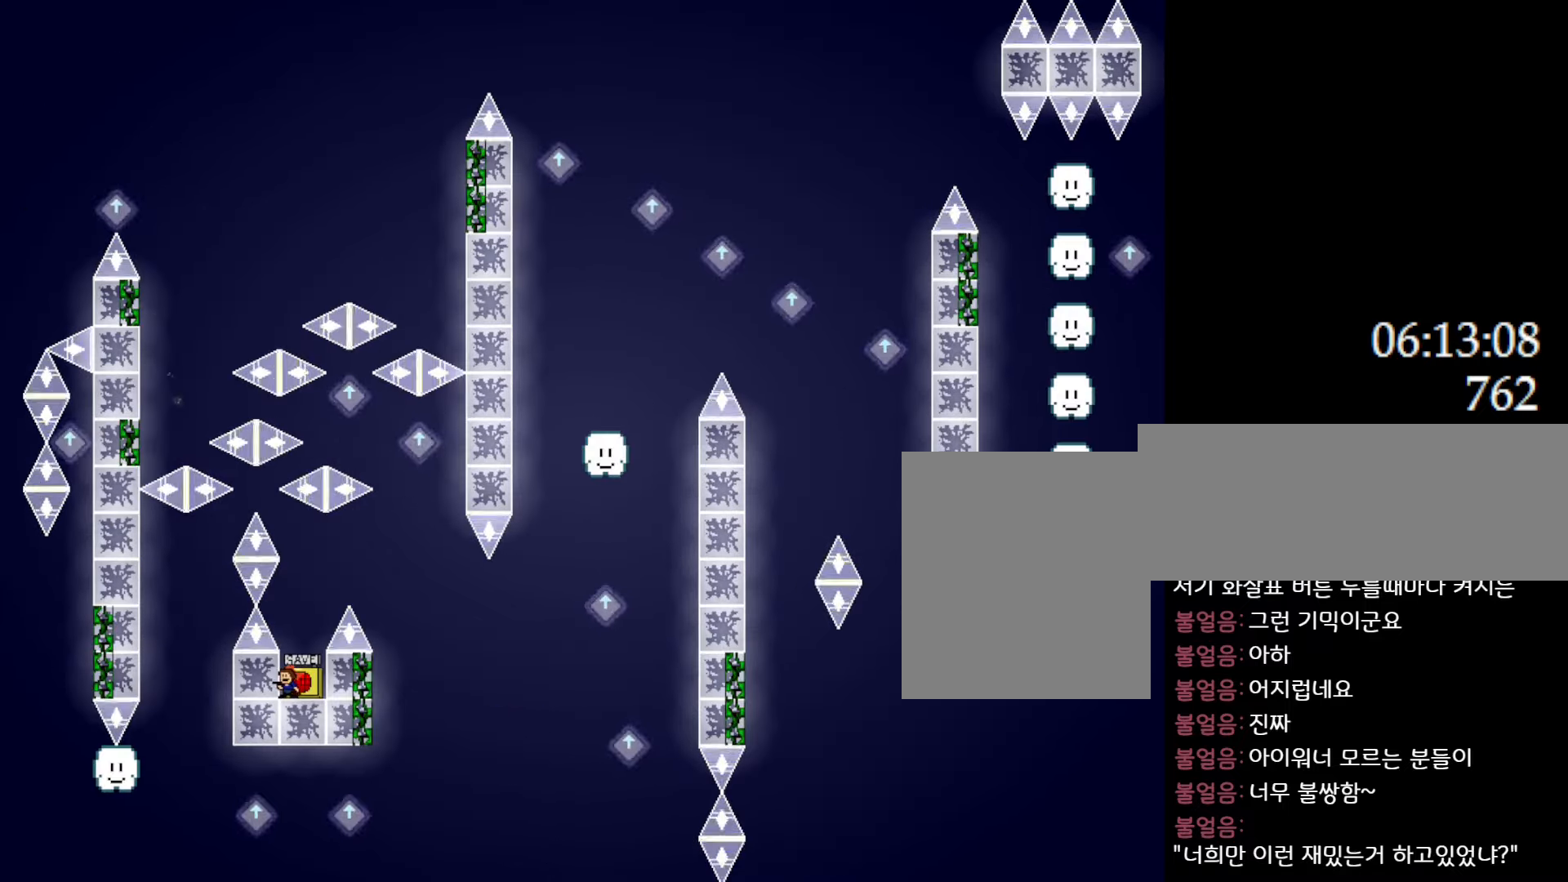
{"keys": ["l_up"], "events": [[50, "right", "down"], [200, "z", "down"], [233, "right", "up"], [283, "z", "up"], [333, "z", "down"], [433, "r", "down"], [433, "z", "up"], [450, "r", "up"], [500, "l_up", "down"]]}
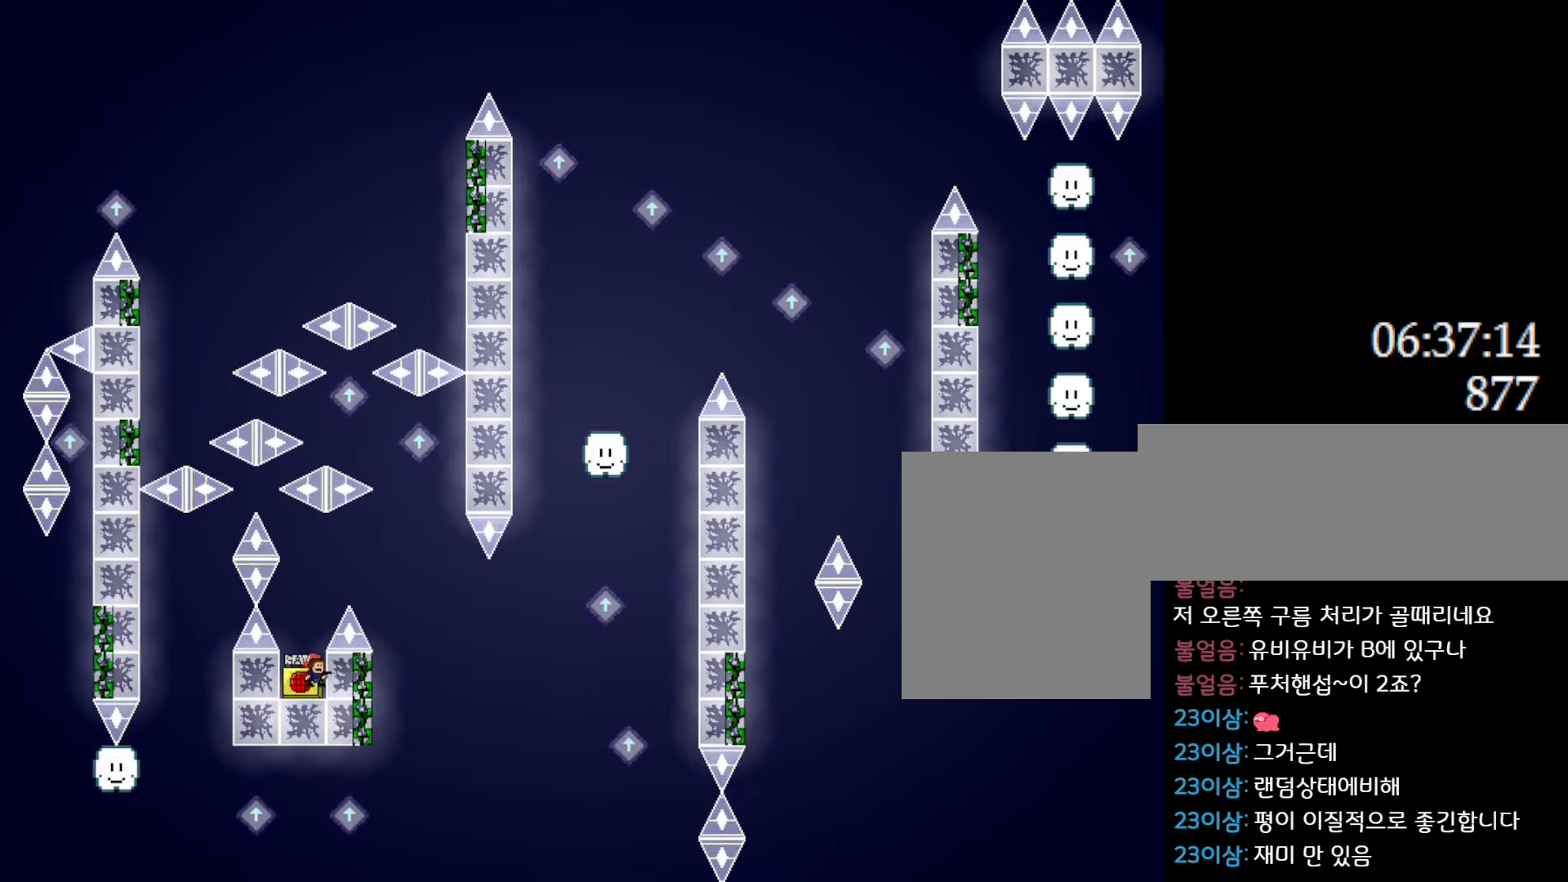
{"keys": ["l_up", "right"], "events": [[216, "right", "down"]]}
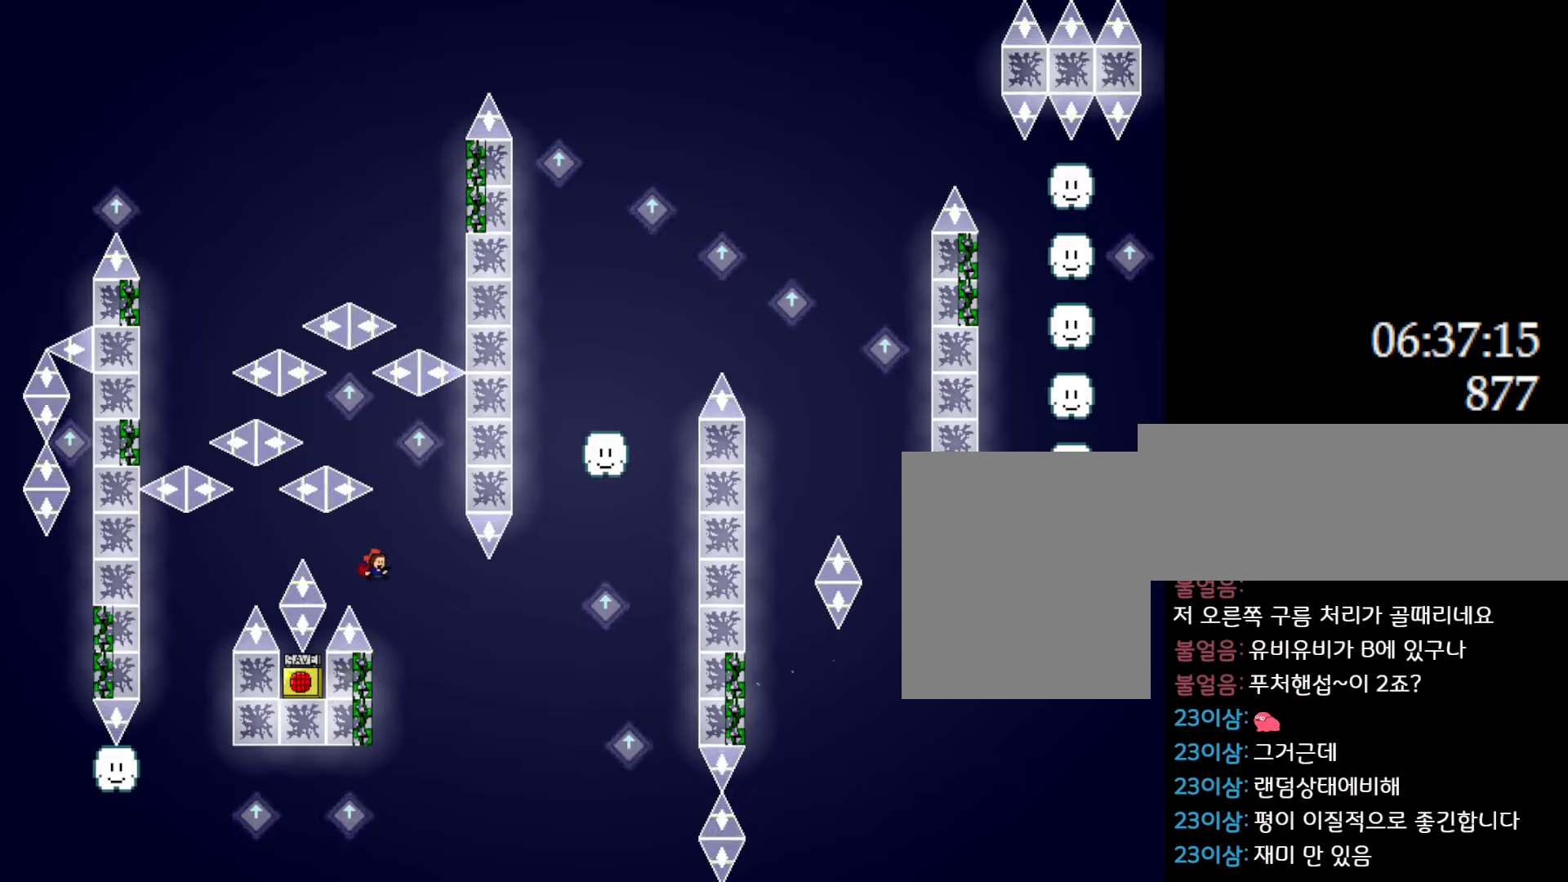
{"keys": ["l_up"], "events": [[166, "right", "up"], [216, "left", "down"], [433, "left", "up"]]}
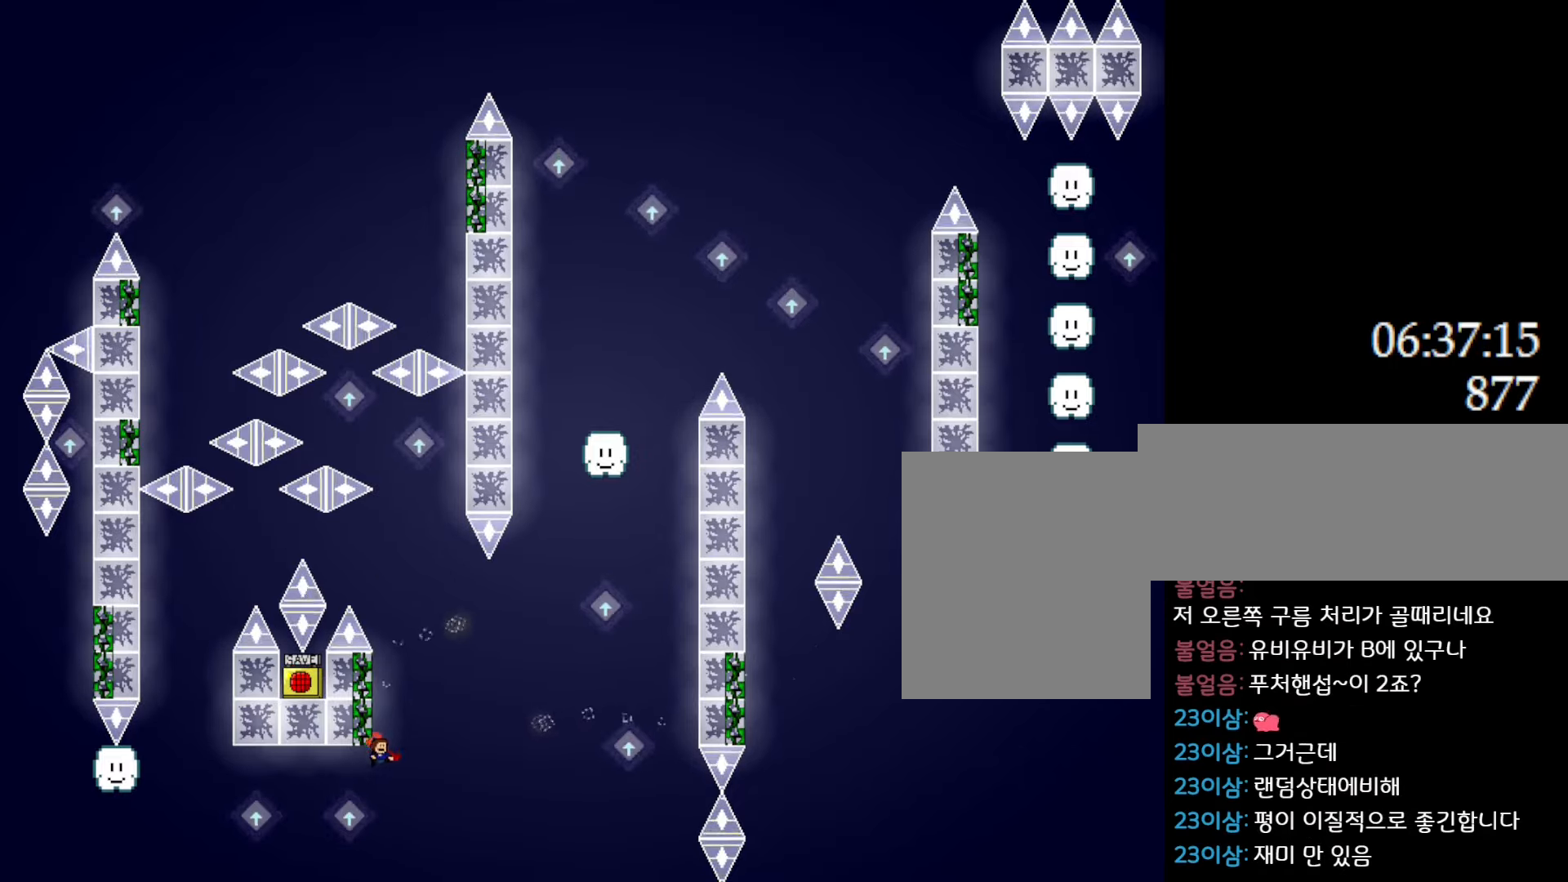
{"keys": ["l_up"], "events": [[16, "right", "down"], [83, "right", "up"]]}
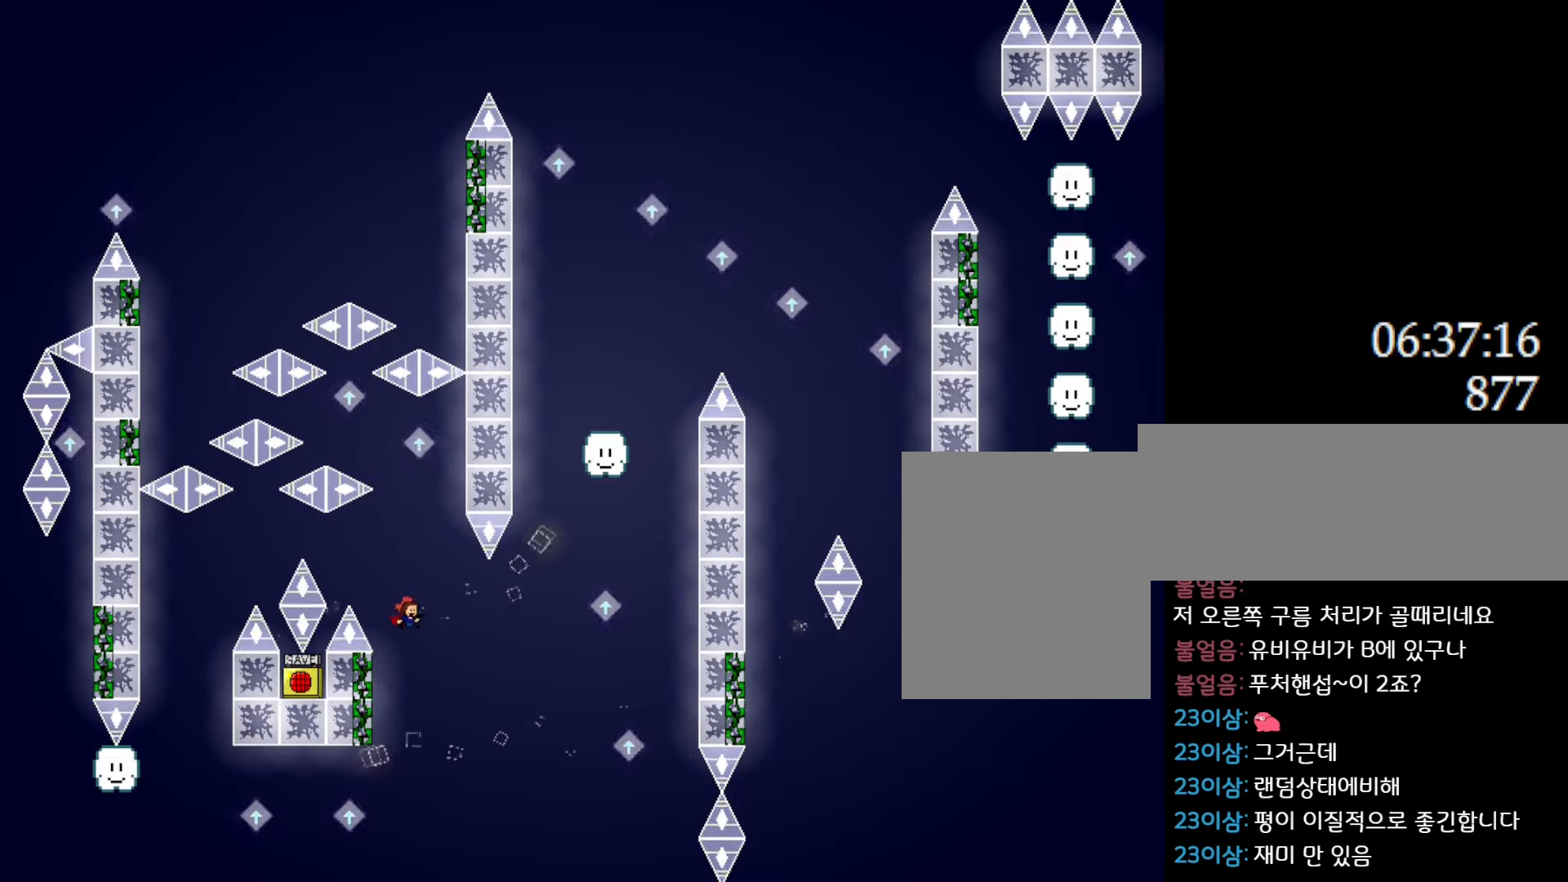
{"keys": ["l_up"], "events": [[66, "left", "down"], [233, "right", "down"], [250, "left", "up"], [333, "right", "up"]]}
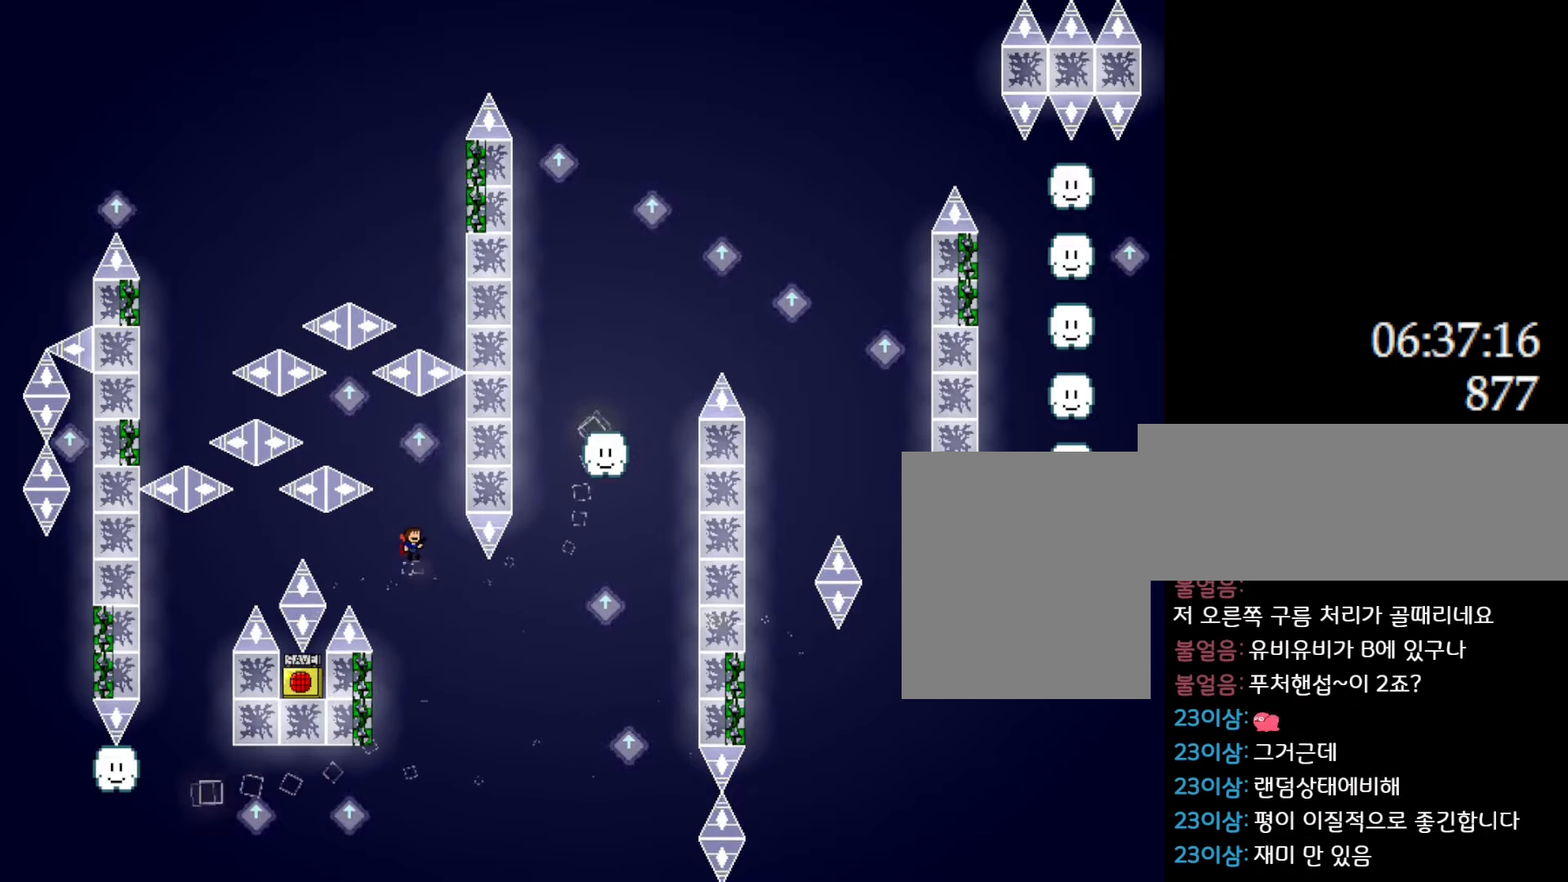
{"keys": ["left"], "events": [[83, "l_up", "up"], [116, "l_up", "down"], [316, "l_up", "up"], [450, "left", "down"]]}
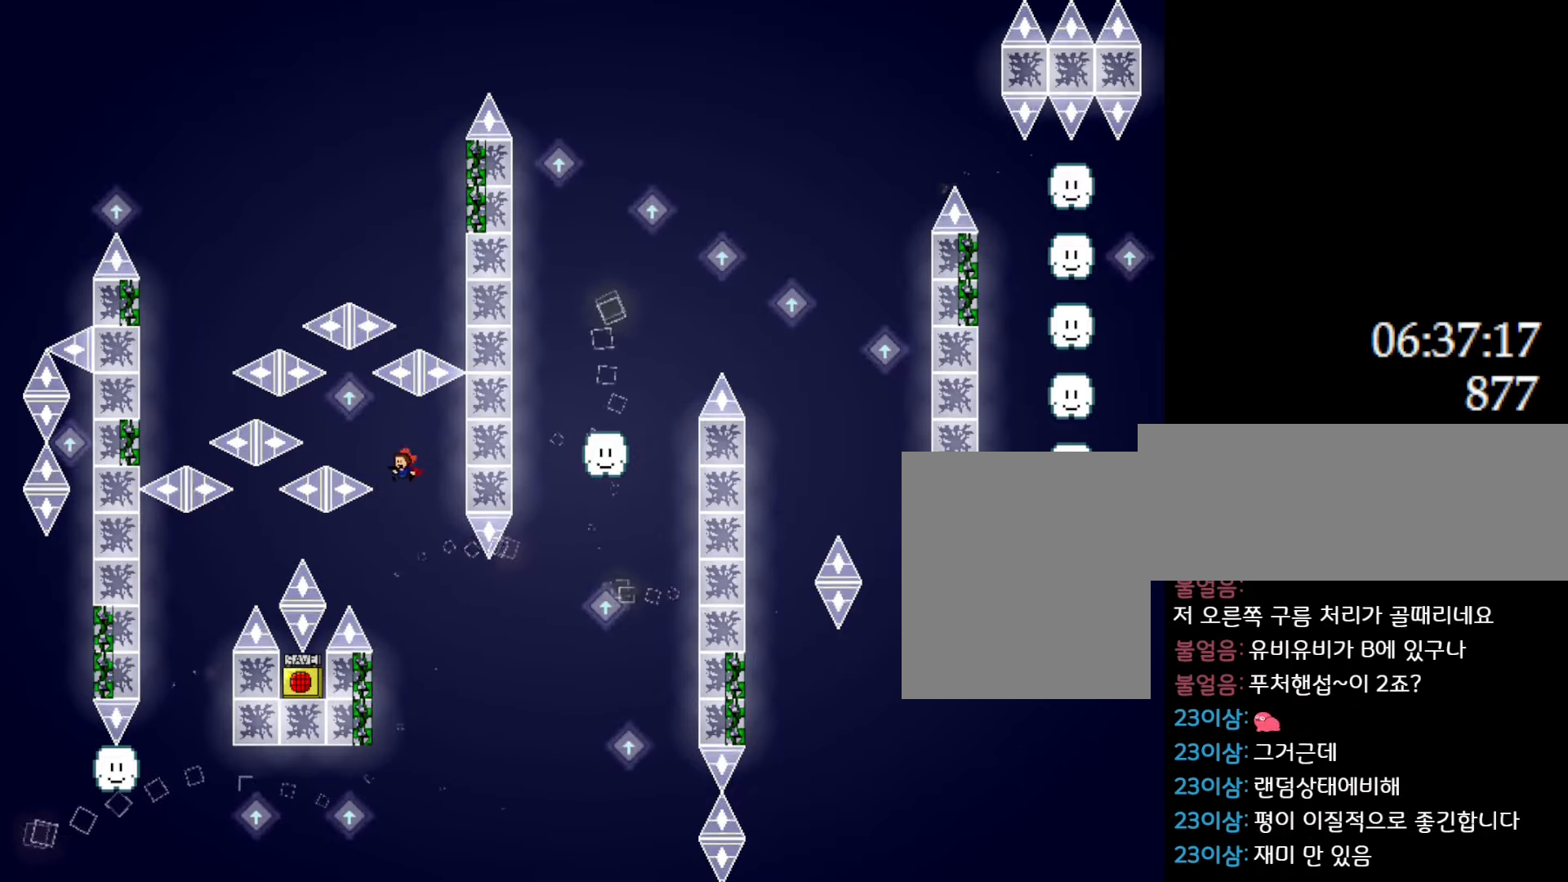
{"keys": ["l_up", "right"], "events": [[33, "l_up", "down"], [233, "left", "up"], [483, "right", "down"]]}
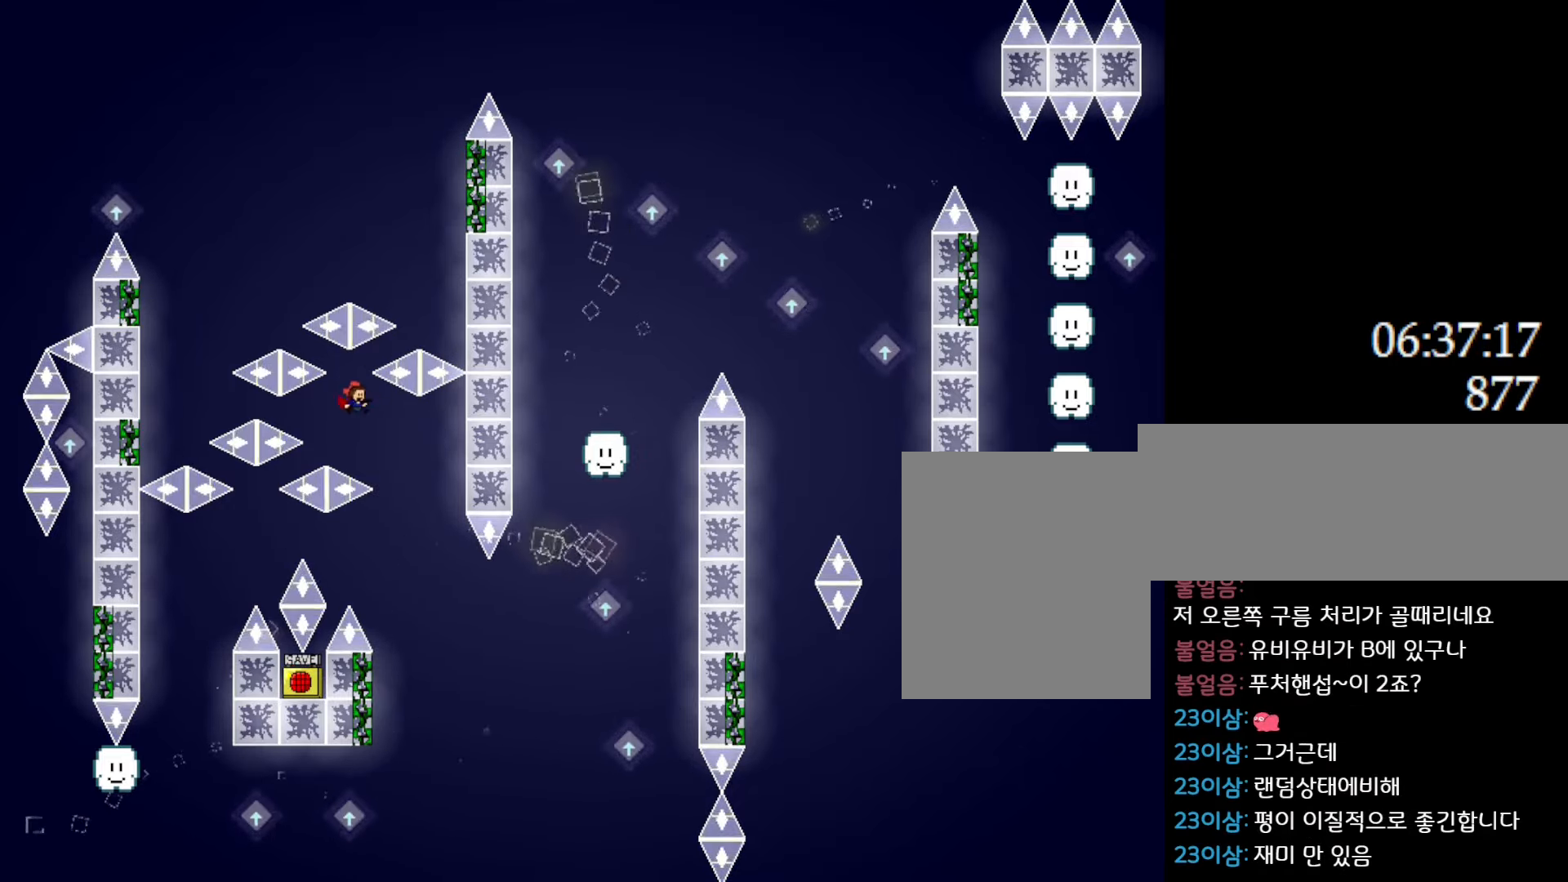
{"keys": ["l_up", "left"], "events": [[266, "right", "up"], [383, "left", "down"]]}
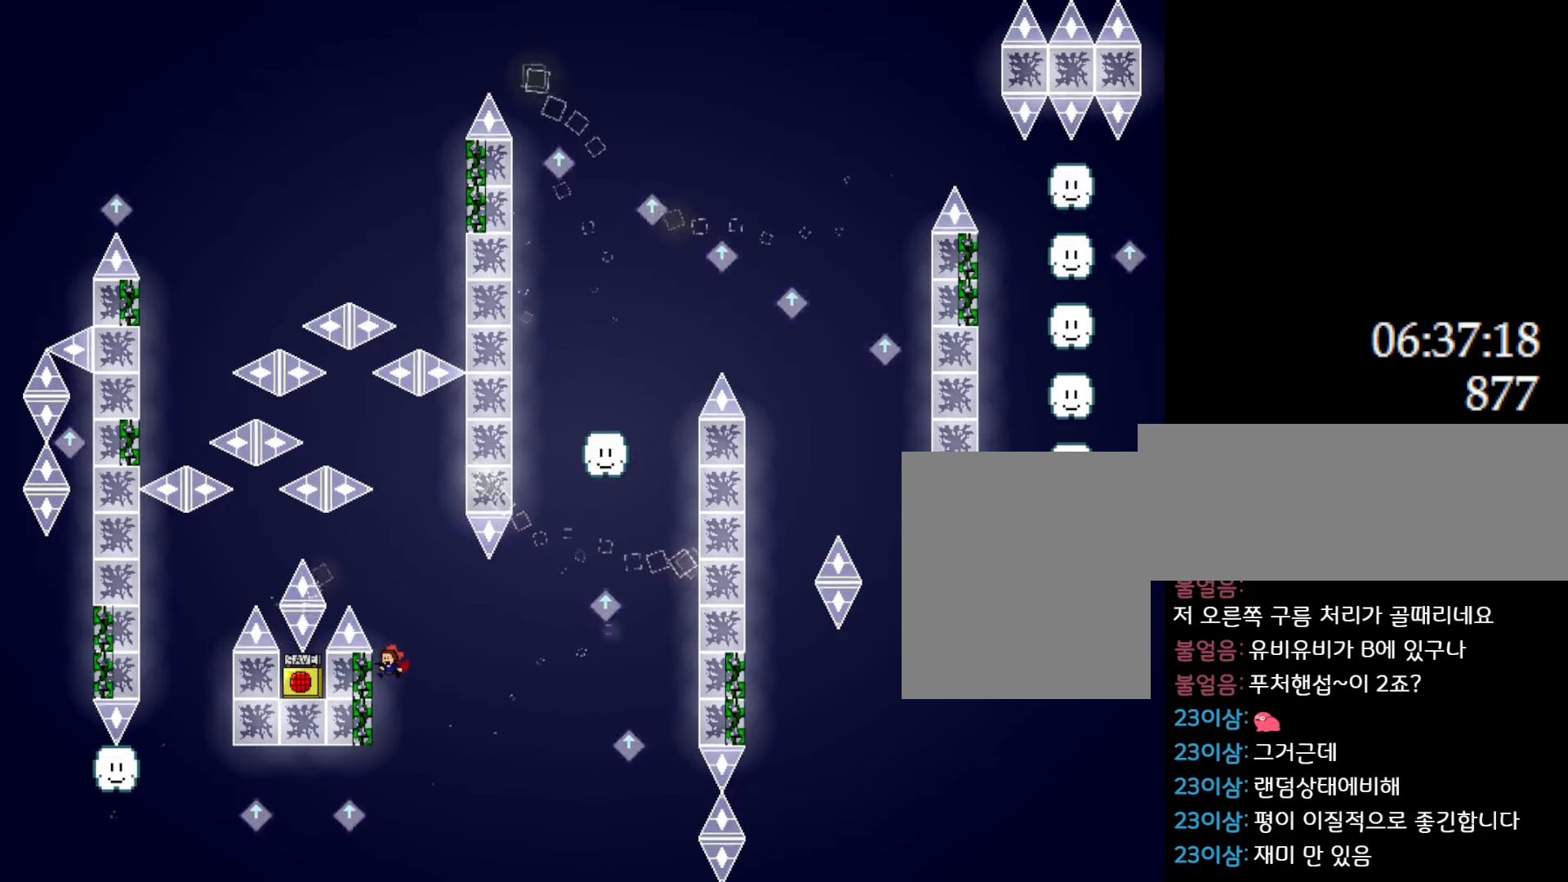
{"keys": ["l_up", "right"], "events": [[83, "left", "up"], [200, "right", "down"]]}
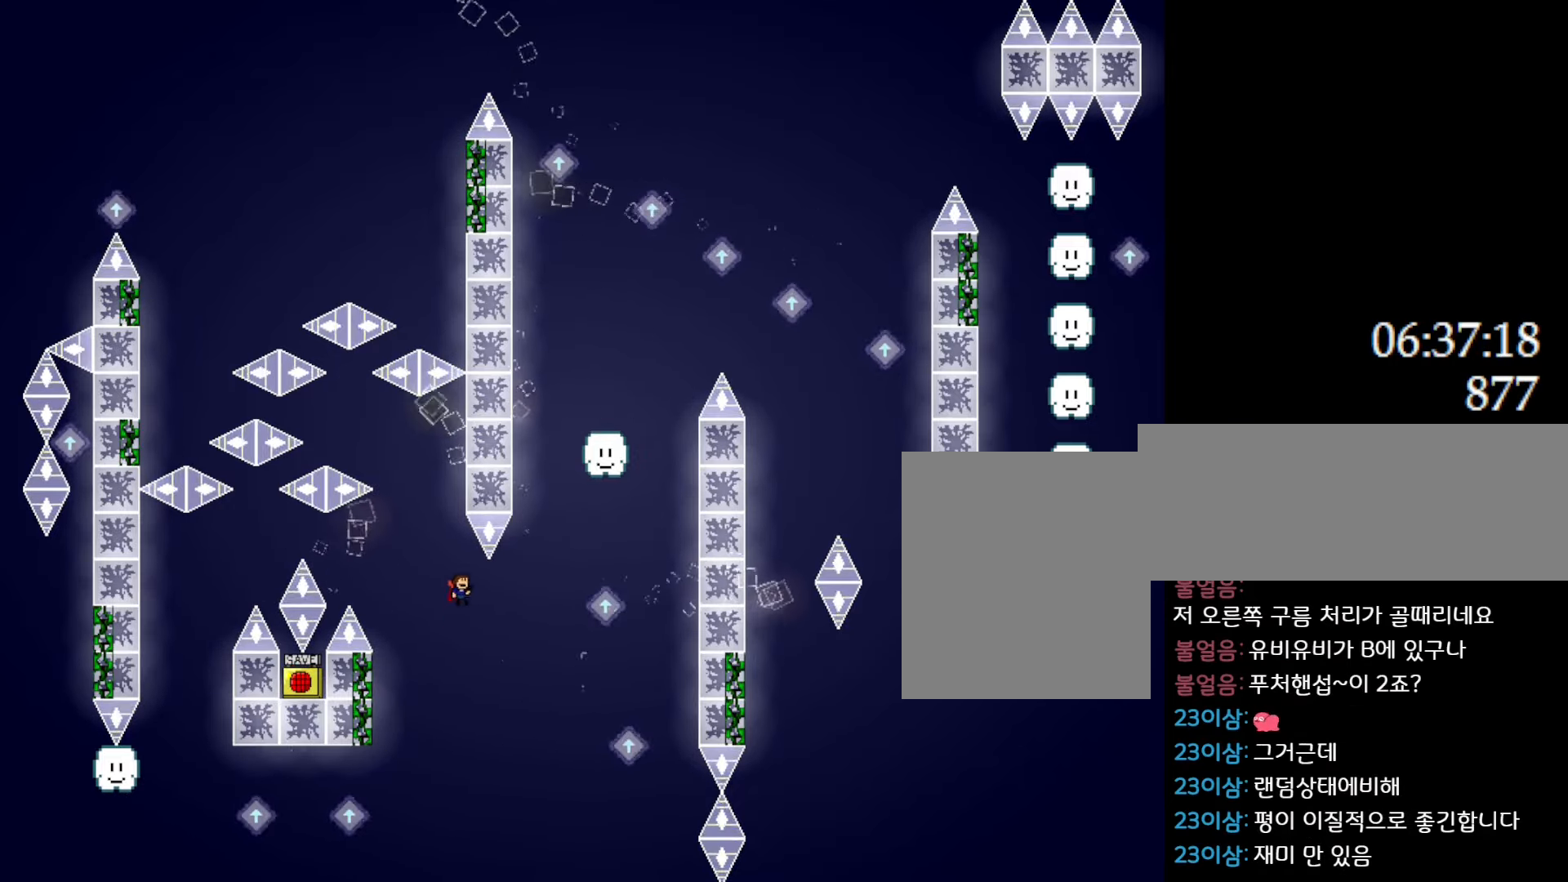
{"keys": ["l_up", "right"], "events": [[366, "l_up", "up"], [450, "l_up", "down"]]}
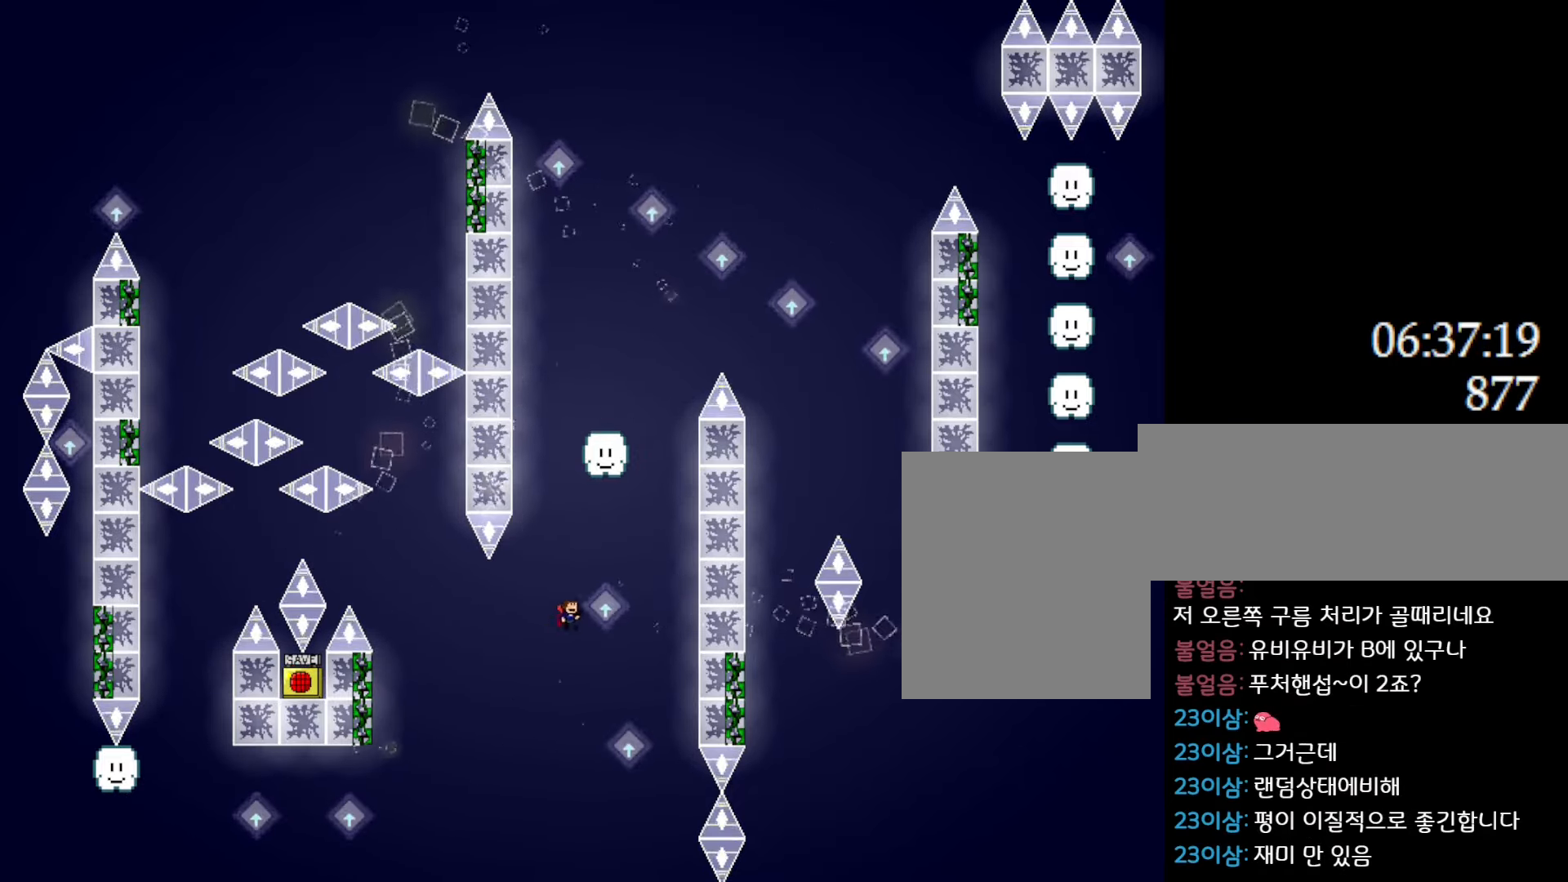
{"keys": ["l_up", "right"], "events": [[166, "right", "up"], [316, "l_up", "up"], [350, "l_up", "down"], [466, "right", "down"]]}
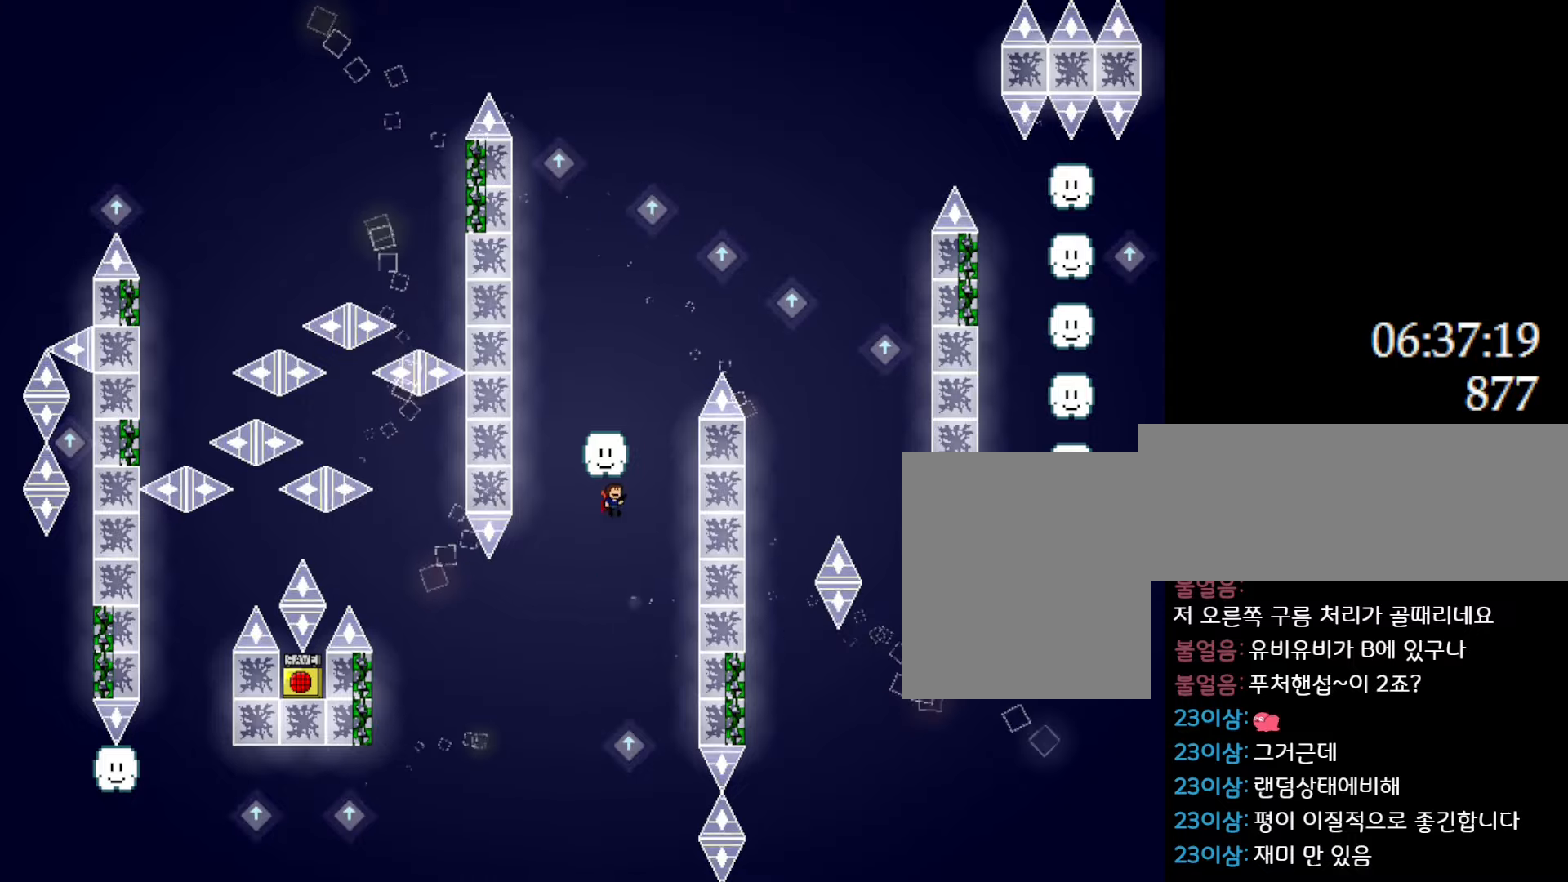
{"keys": ["l_up", "right"], "events": []}
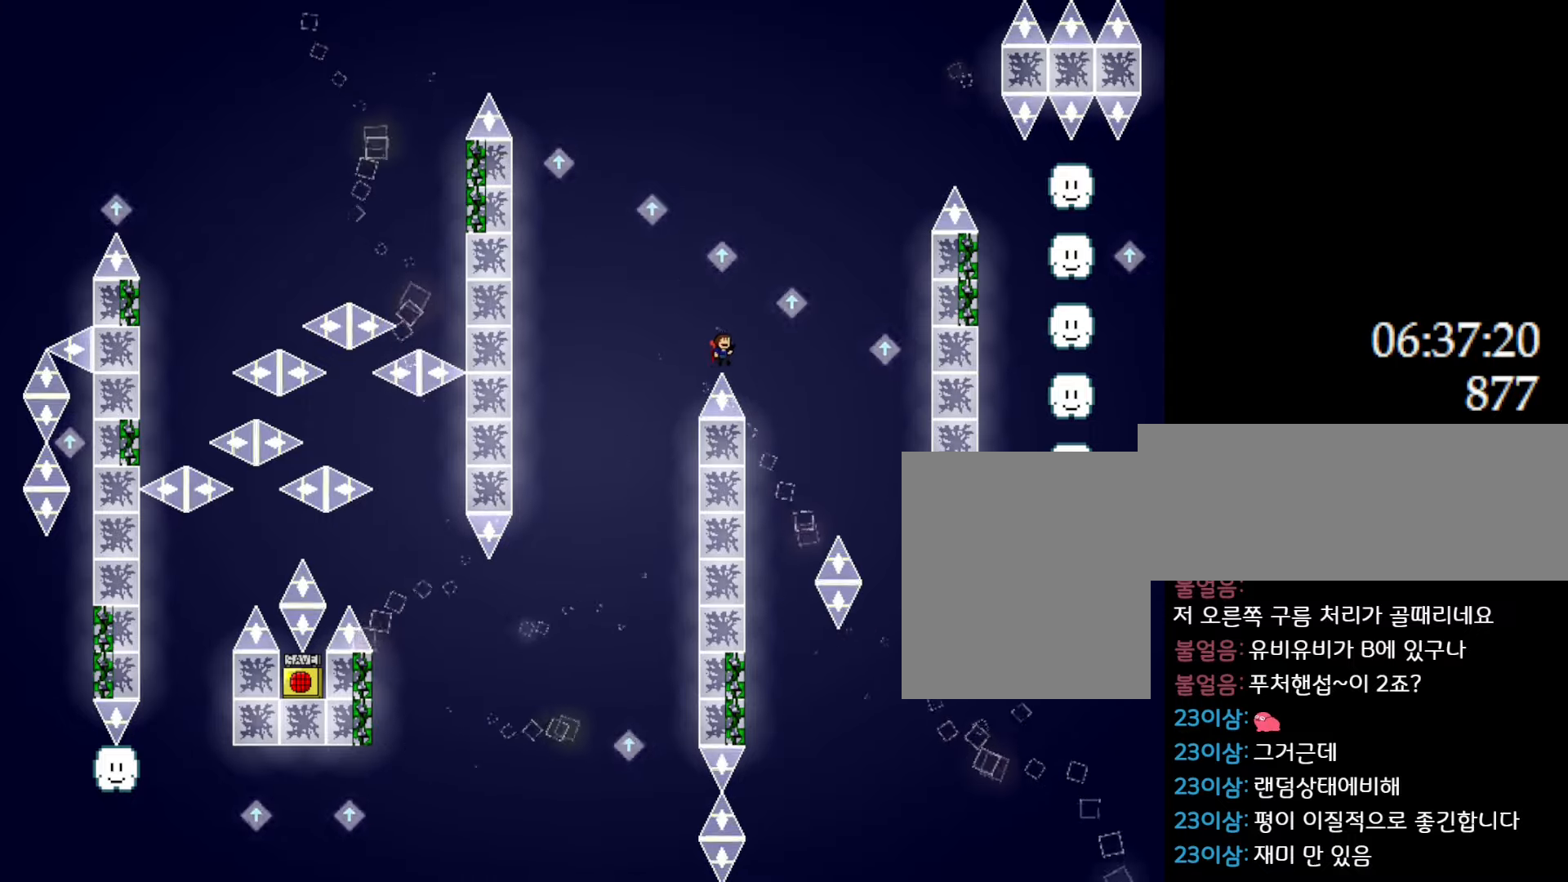
{"keys": ["l_up", "left"], "events": [[266, "right", "up"], [316, "left", "down"]]}
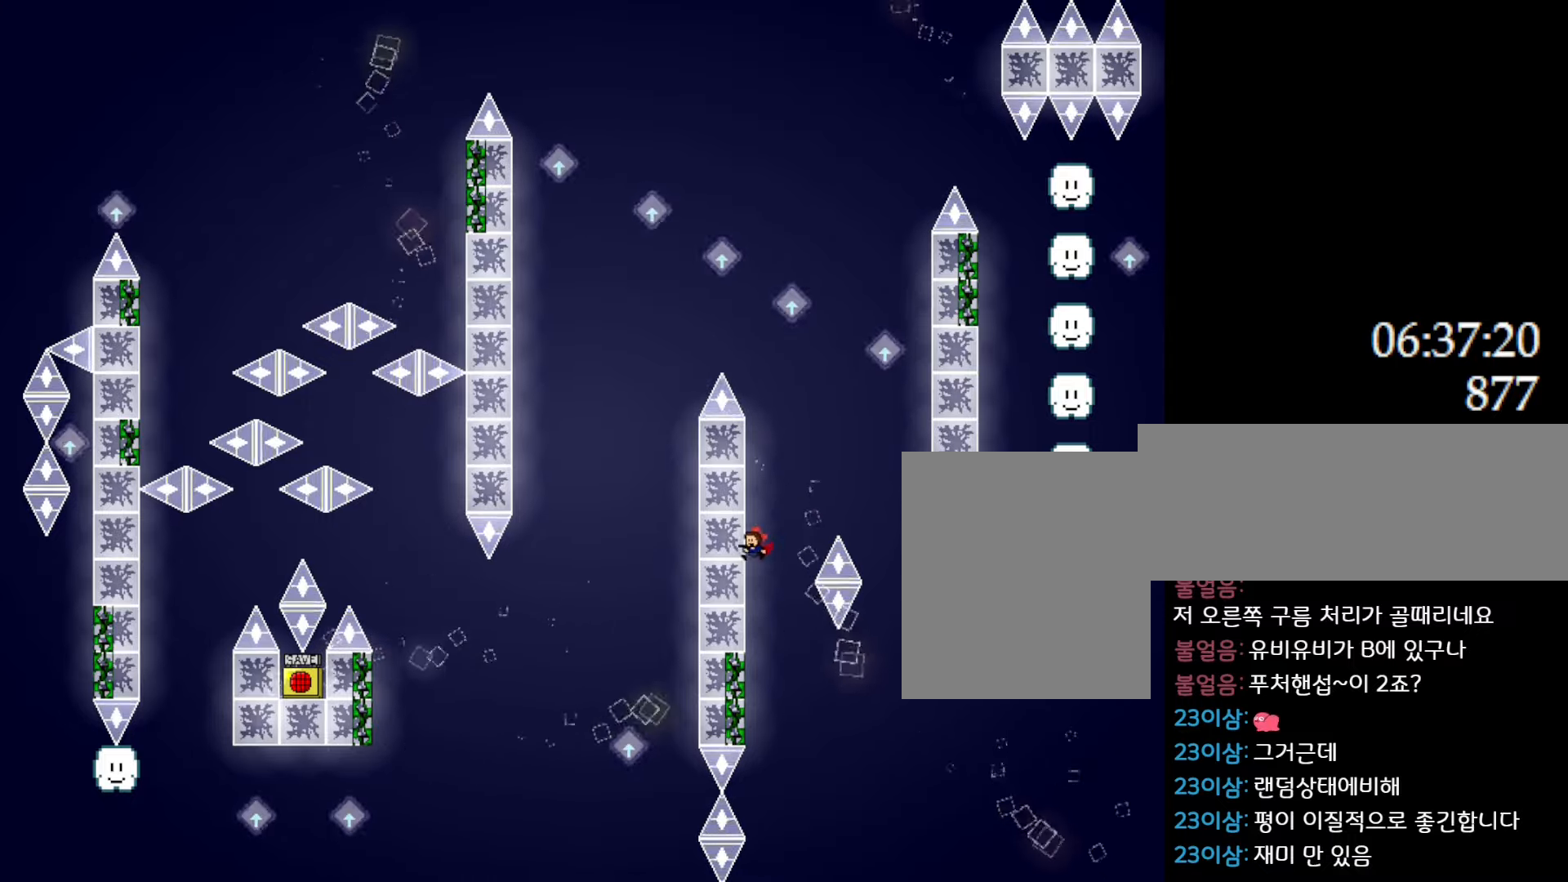
{"keys": ["l_up", "left"], "events": [[166, "left", "up"], [166, "right", "down"], [216, "right", "up"], [266, "l_up", "up"], [333, "l_up", "down"], [450, "left", "down"]]}
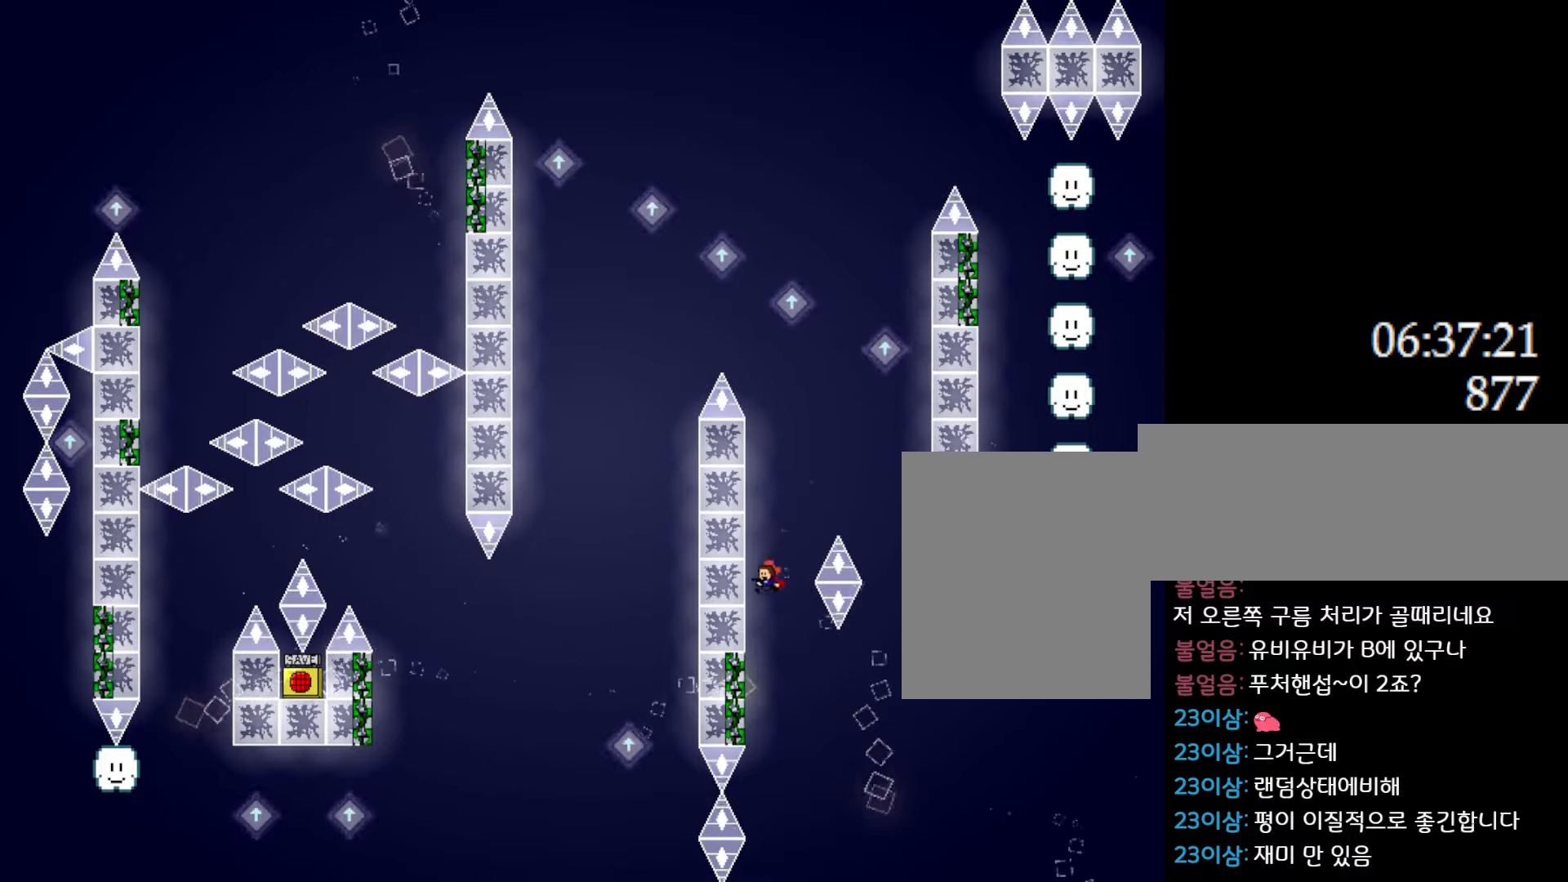
{"keys": ["l_up", "right"], "events": [[183, "left", "up"], [266, "right", "down"], [316, "right", "up"], [400, "right", "down"]]}
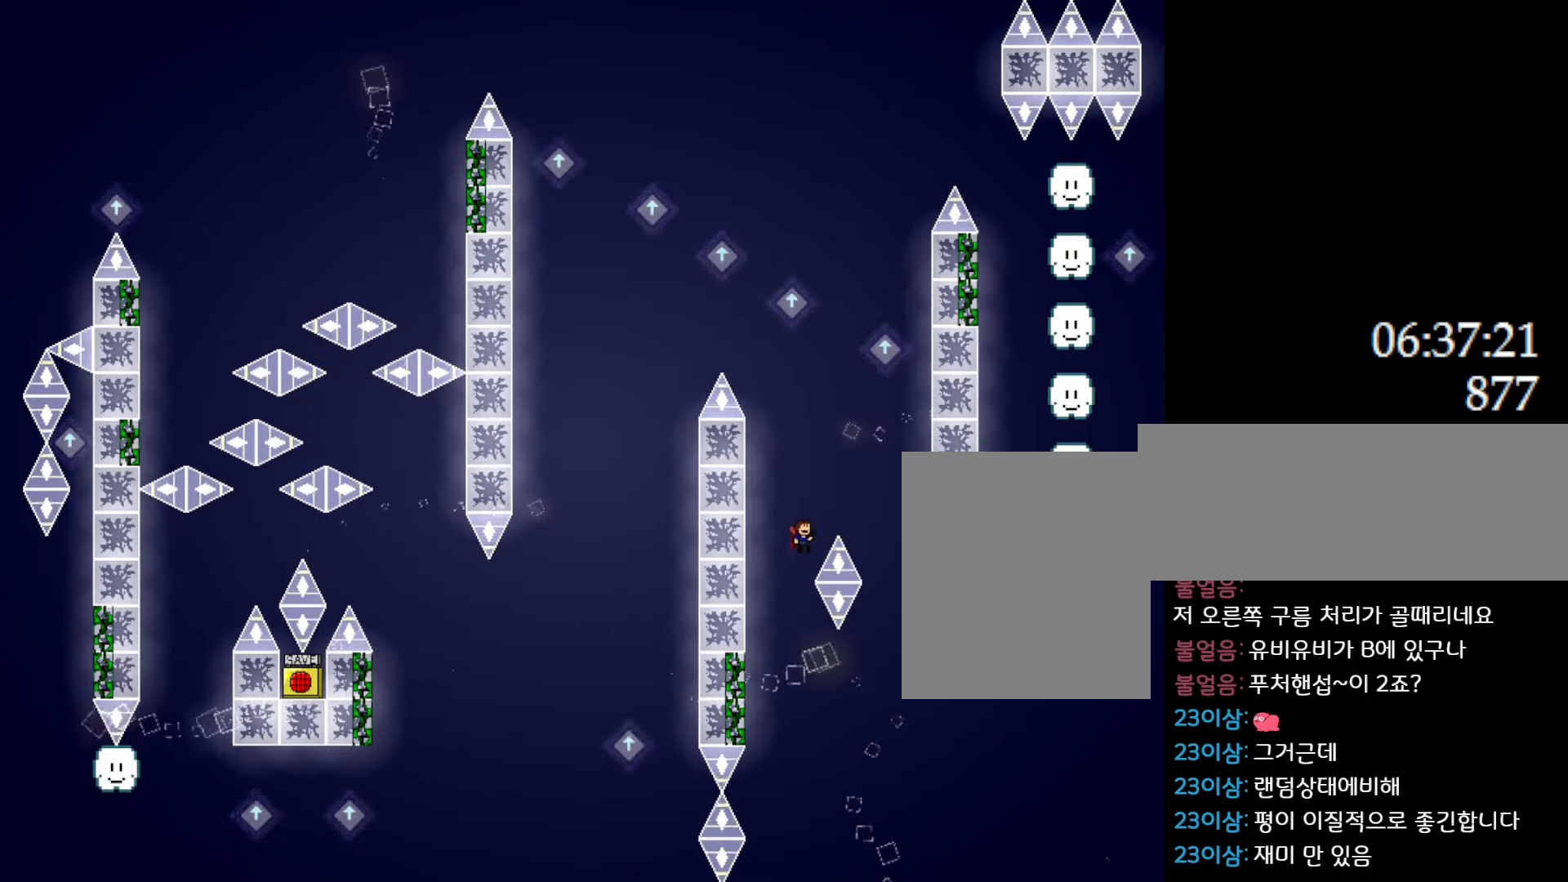
{"keys": ["l_up", "right"], "events": []}
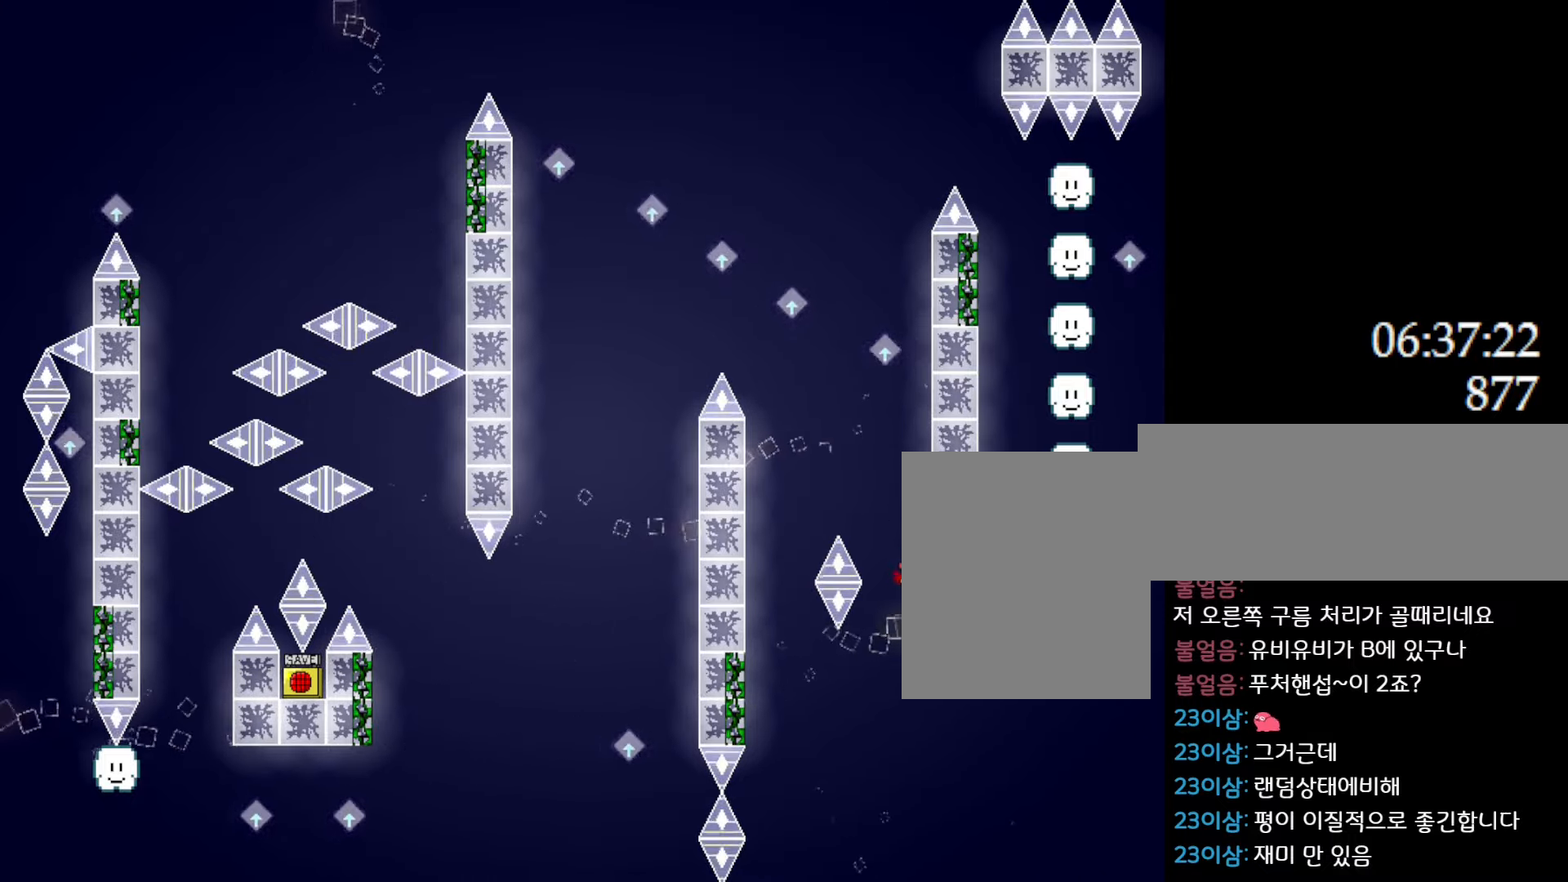
{"keys": ["l_up"], "events": [[66, "left", "down"], [100, "right", "up"], [166, "left", "up"]]}
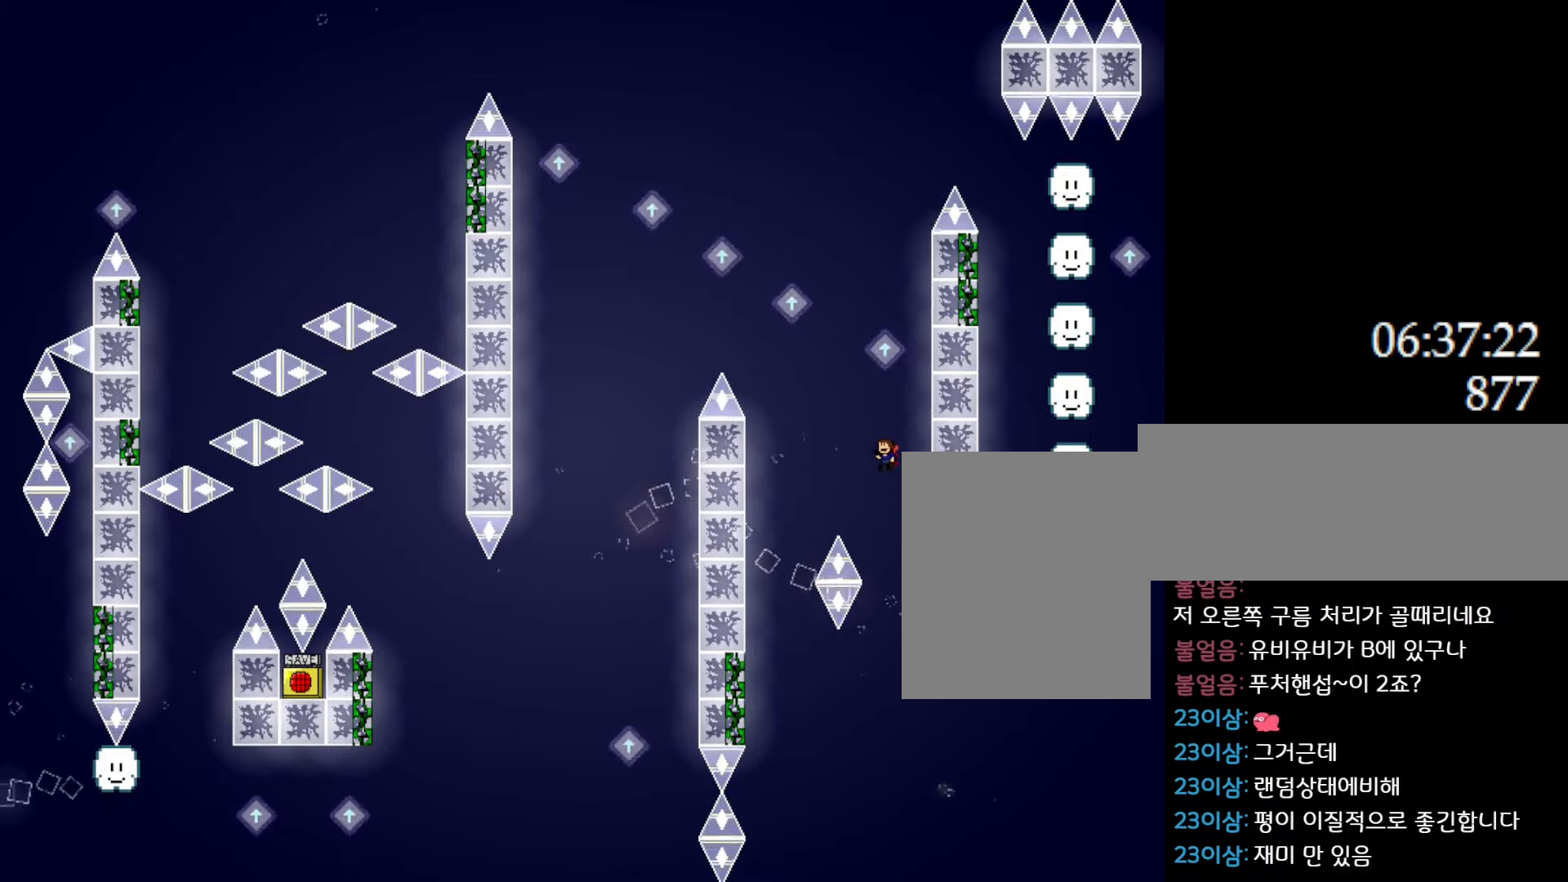
{"keys": ["l_up"], "events": [[16, "right", "down"], [300, "left", "down"], [300, "right", "up"], [400, "left", "up"]]}
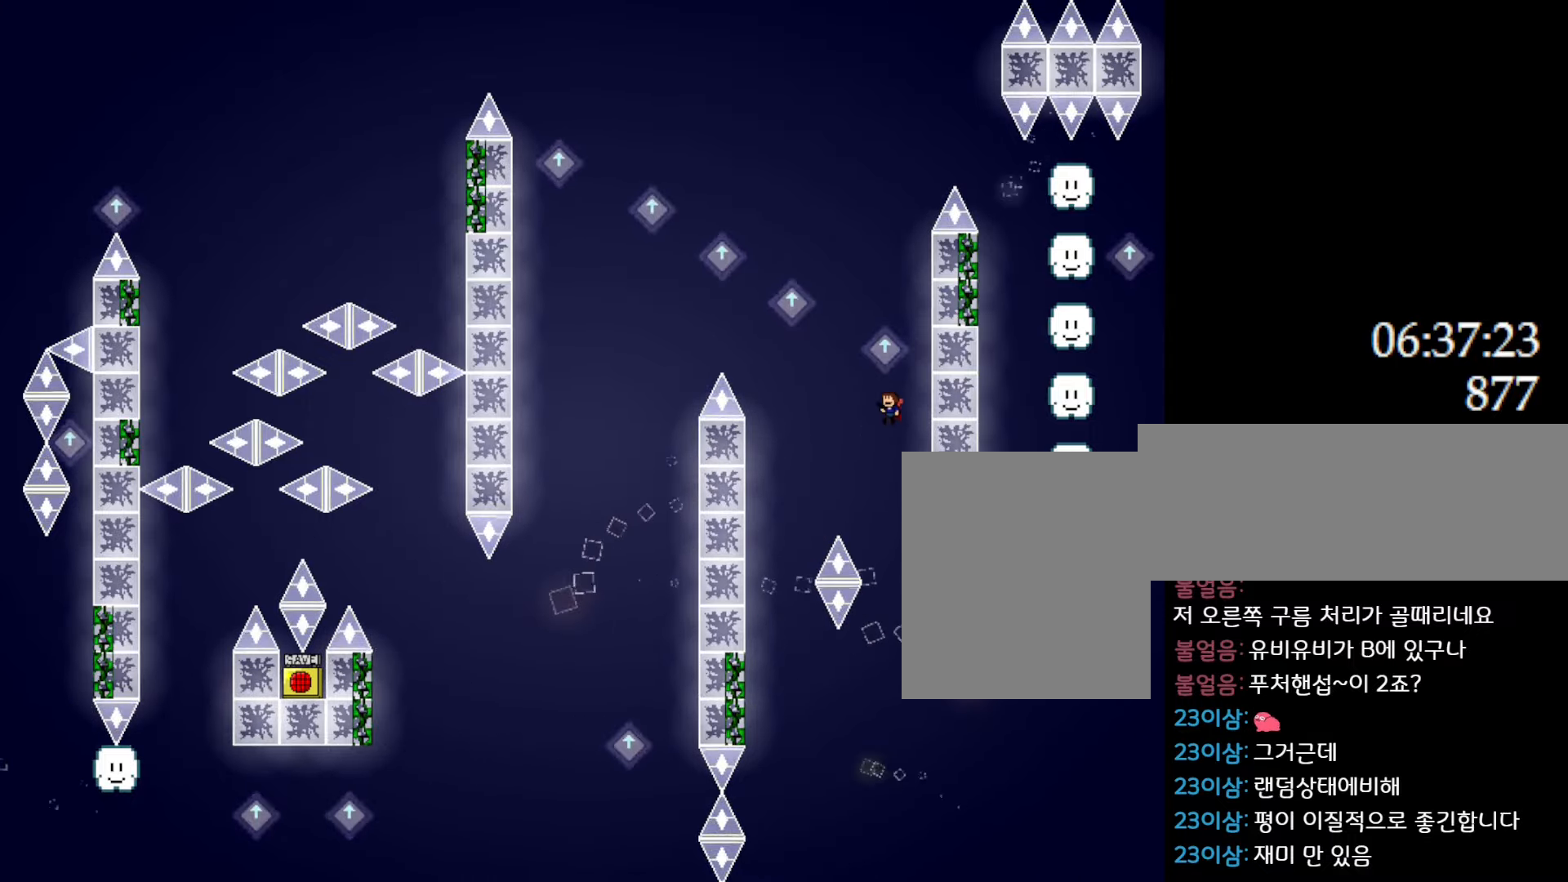
{"keys": ["l_up", "right"], "events": [[450, "right", "down"]]}
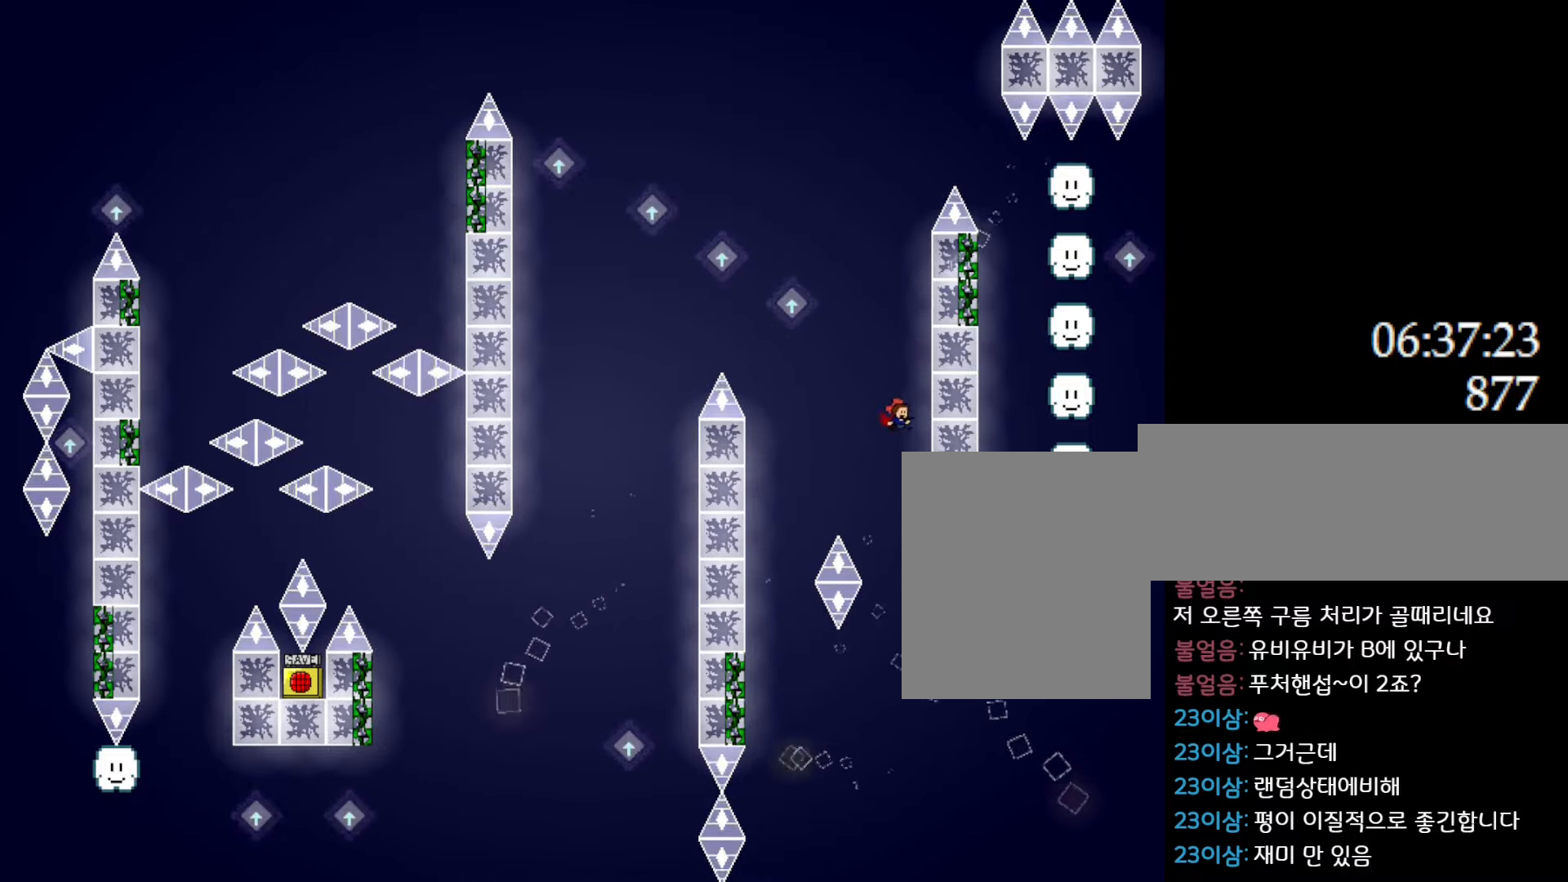
{"keys": ["l_up"], "events": [[233, "right", "up"]]}
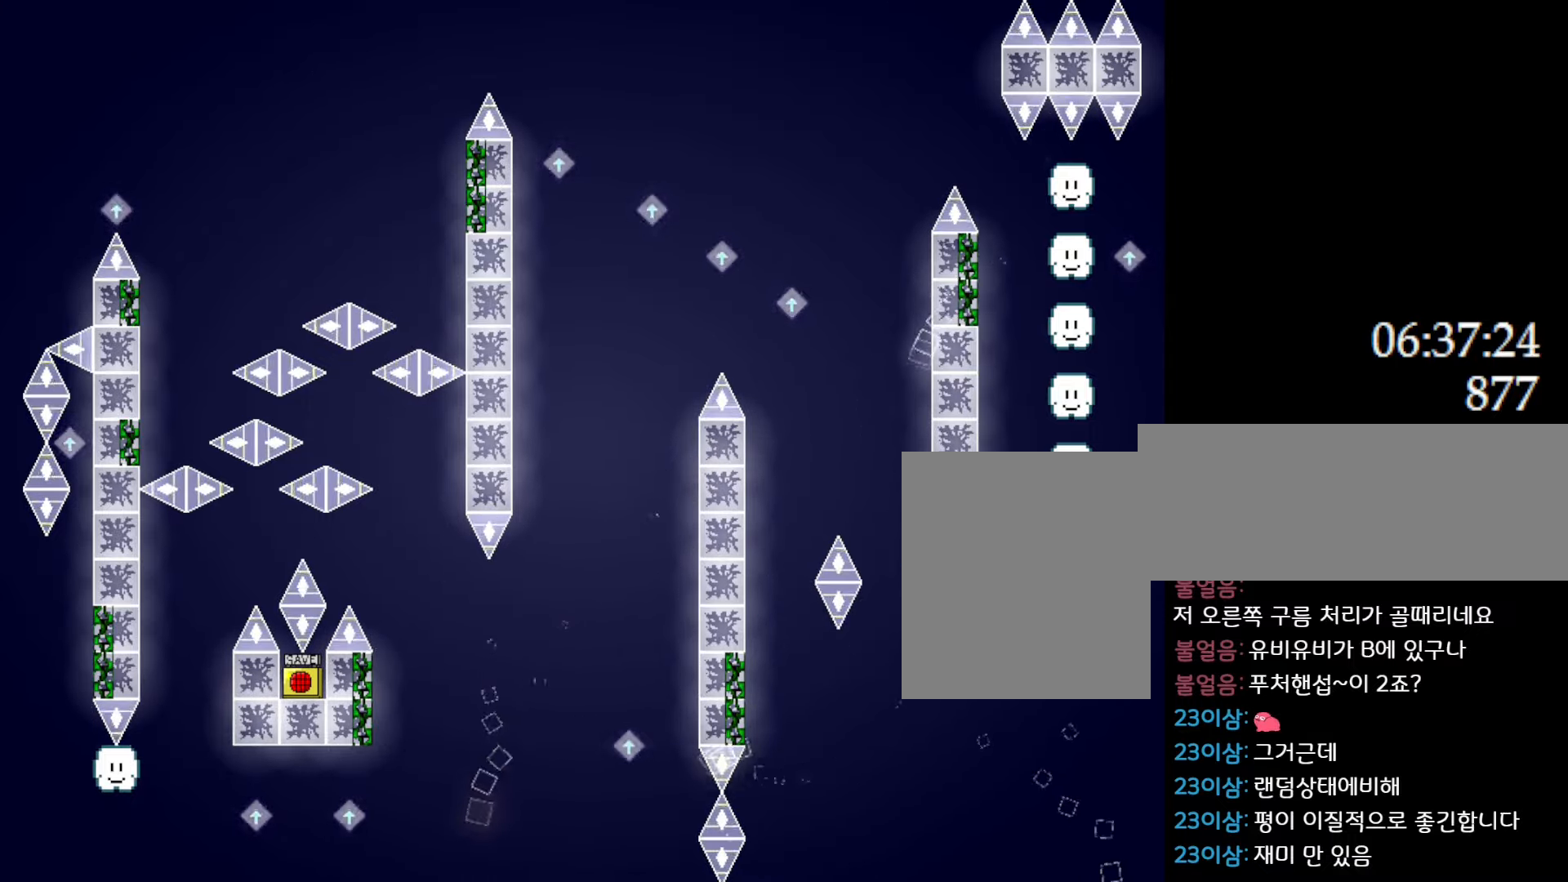
{"keys": [], "events": [[216, "left", "down"], [233, "left", "up"], [266, "l_up", "up"]]}
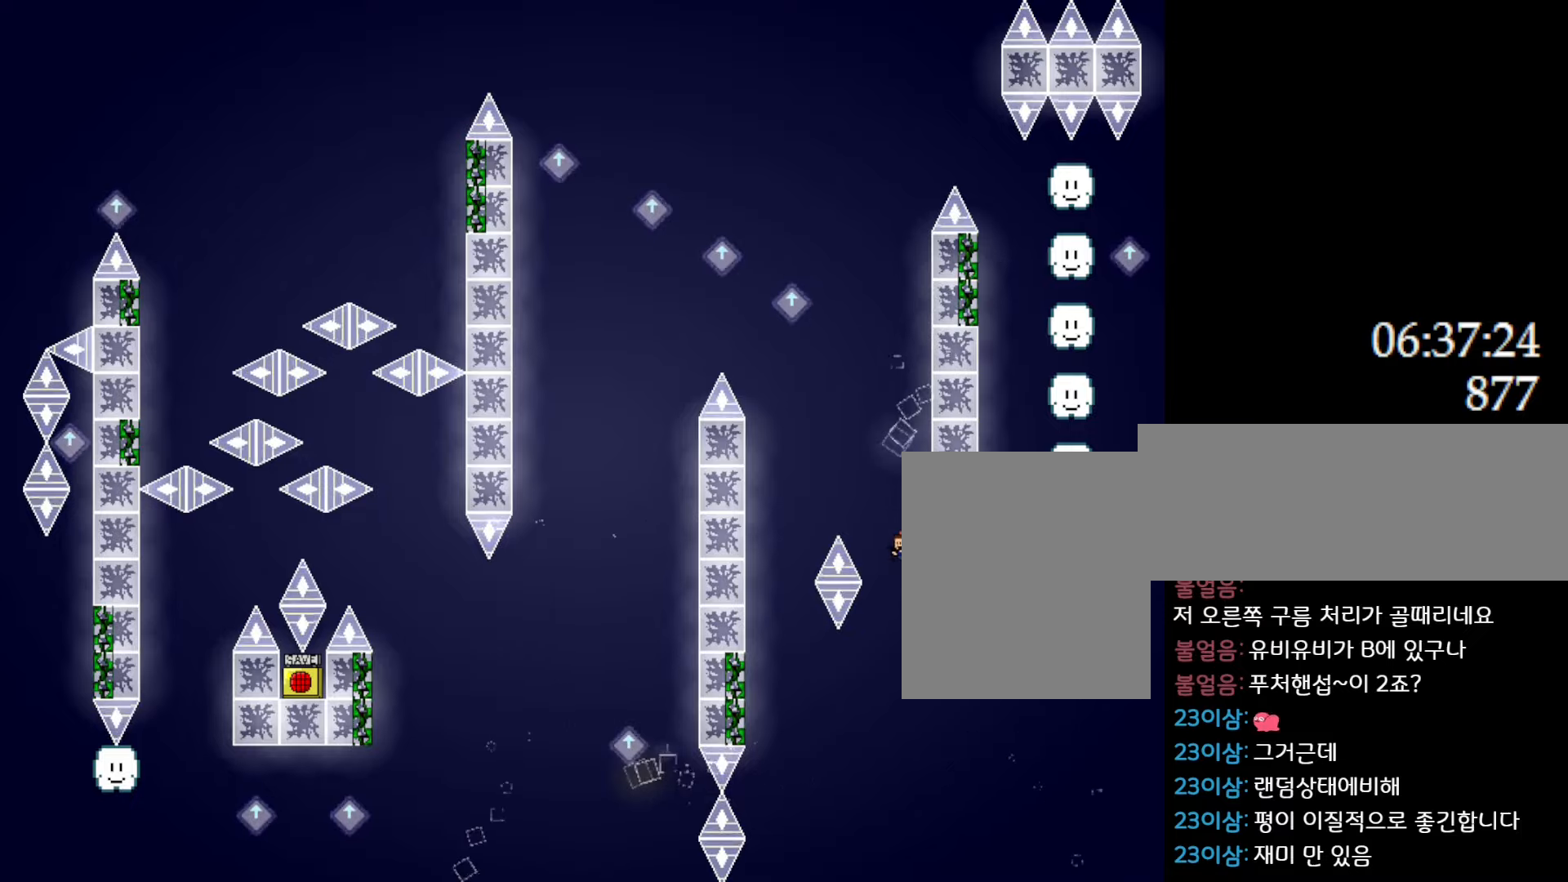
{"keys": ["l_up", "right"], "events": [[166, "right", "down"], [400, "l_up", "down"]]}
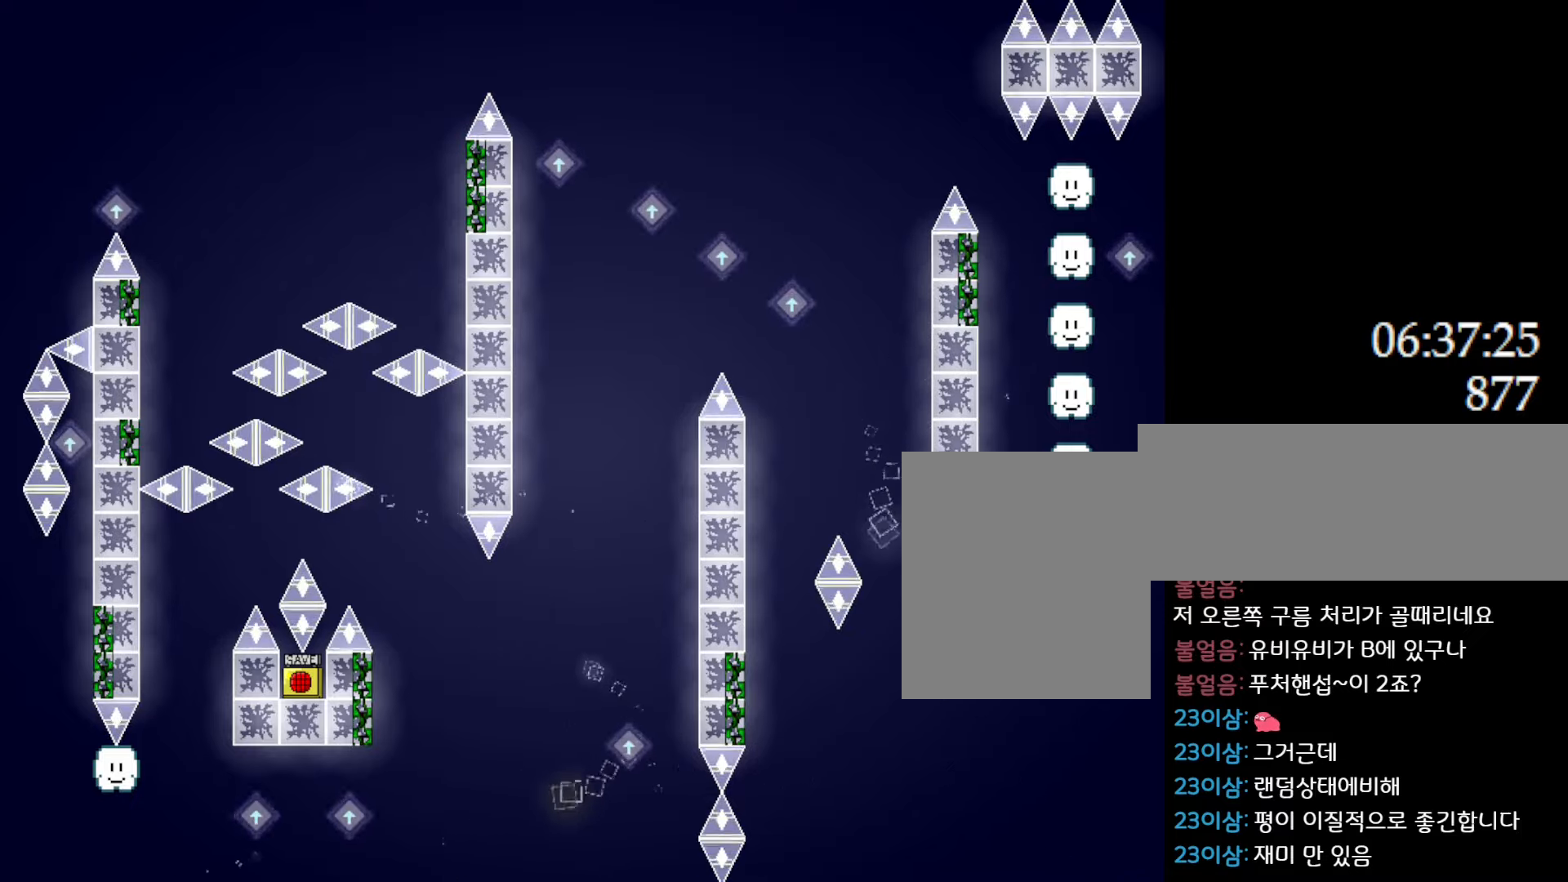
{"keys": ["l_up"], "events": [[300, "l_up", "up"], [366, "l_up", "down"], [433, "right", "up"]]}